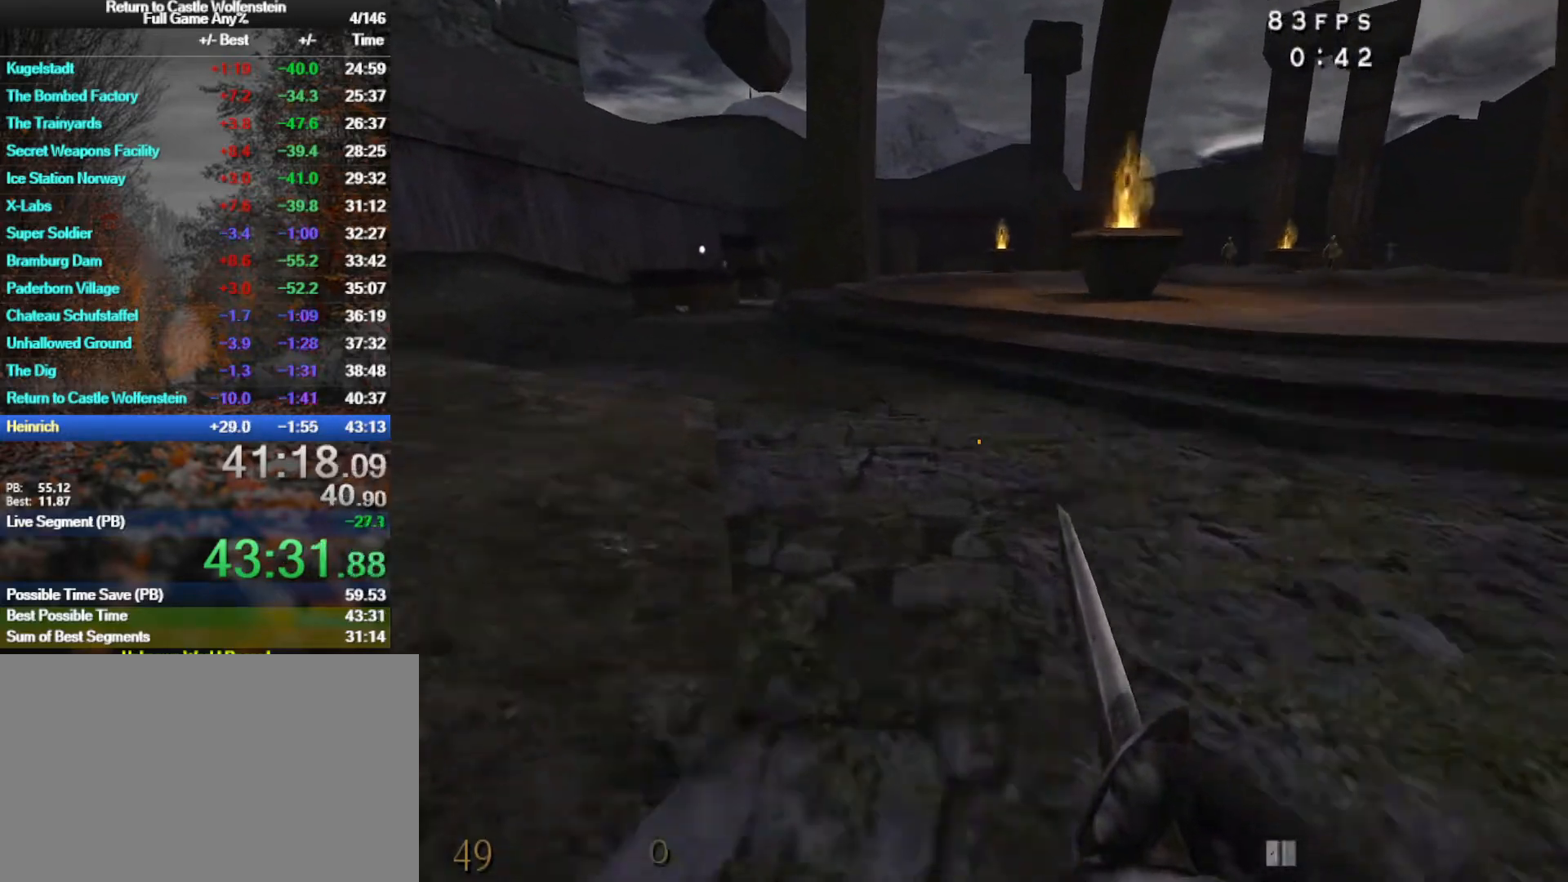
Gameplay with keyboard and mouse; each line is a JSON object with the keys and mouse buttons held at the frame after it. "events" lists presses ("down") and releases ("up") of "1", "2", "3", "4", "5", "a", "alt", "b", "c", "ctrl", "d", "e", "f", "g", "q", "r", "s", "shift", "space", "t", "tab", "tilde", "v", "w", "x", "z", "mouse_left", "mouse_wheel", "mouse_right", "mouse_mb4" and "mouse_mb5" between this image and that frame as [ms after this image, input, new state], when the widget could be followed in between. "mouse_left", "mouse_wheel", "mouse_right", "mouse_mb4", "mouse_mb5" = the "left", "wheel", "right", "mb4", "mb5" buttons of the "mouse" list. No other keys are recorded. "wheel" means that the mouse wheel is clicked or scrolled. Mouse movement is not recorded.
{"keys": ["d", "w"], "mouse": [], "events": [[33, "c", "down"], [133, "c", "up"], [267, "w", "up"], [367, "d", "down"], [400, "w", "down"]]}
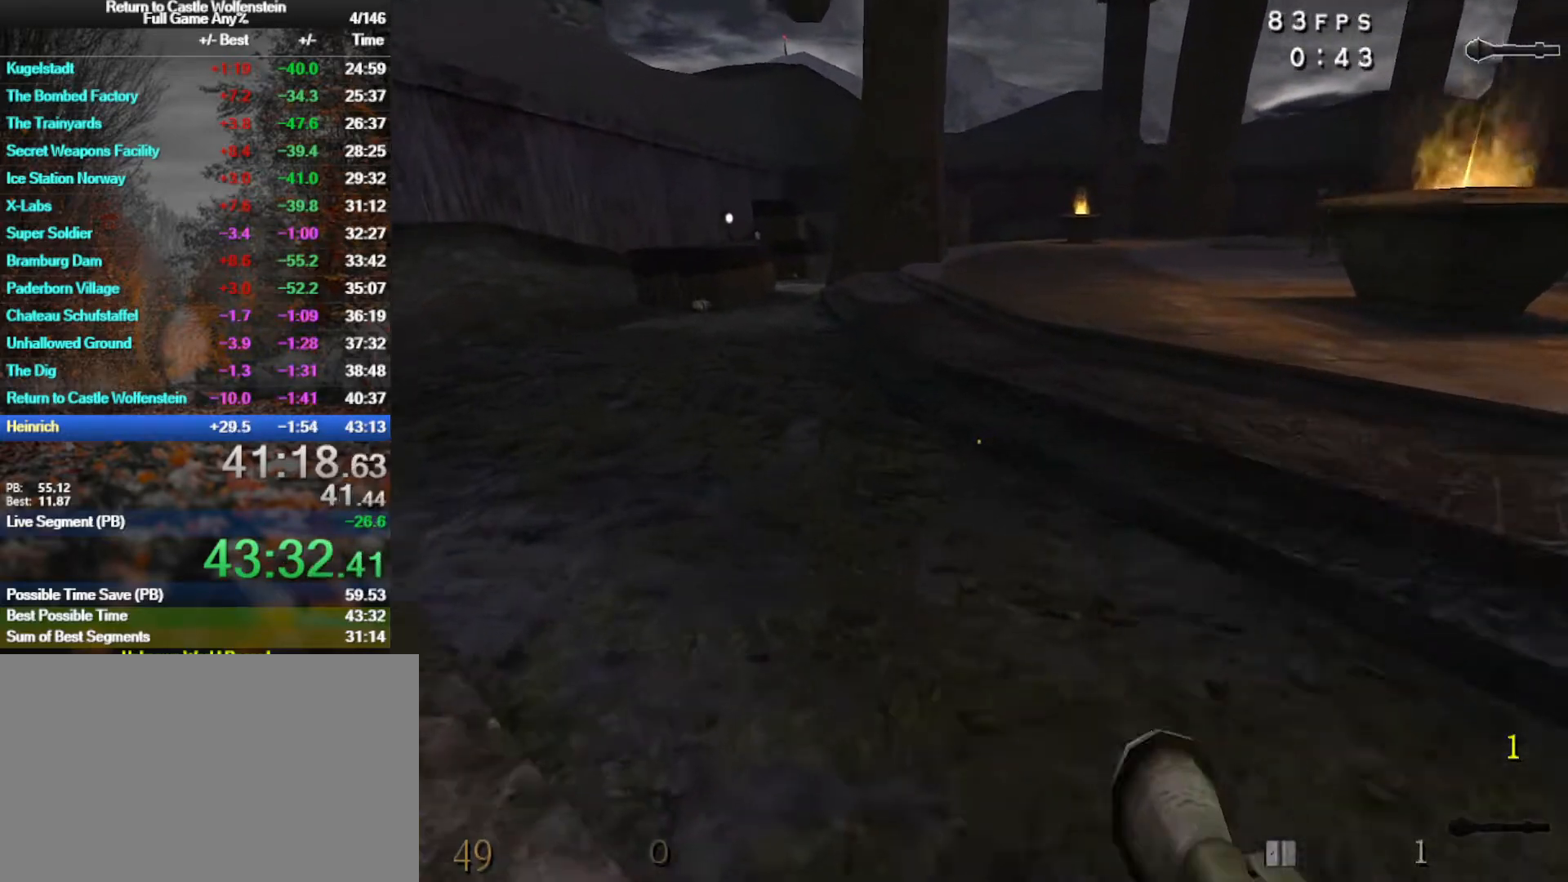
{"keys": ["d", "shift", "w"], "mouse": [], "events": [[133, "shift", "down"], [333, "space", "down"], [417, "space", "up"]]}
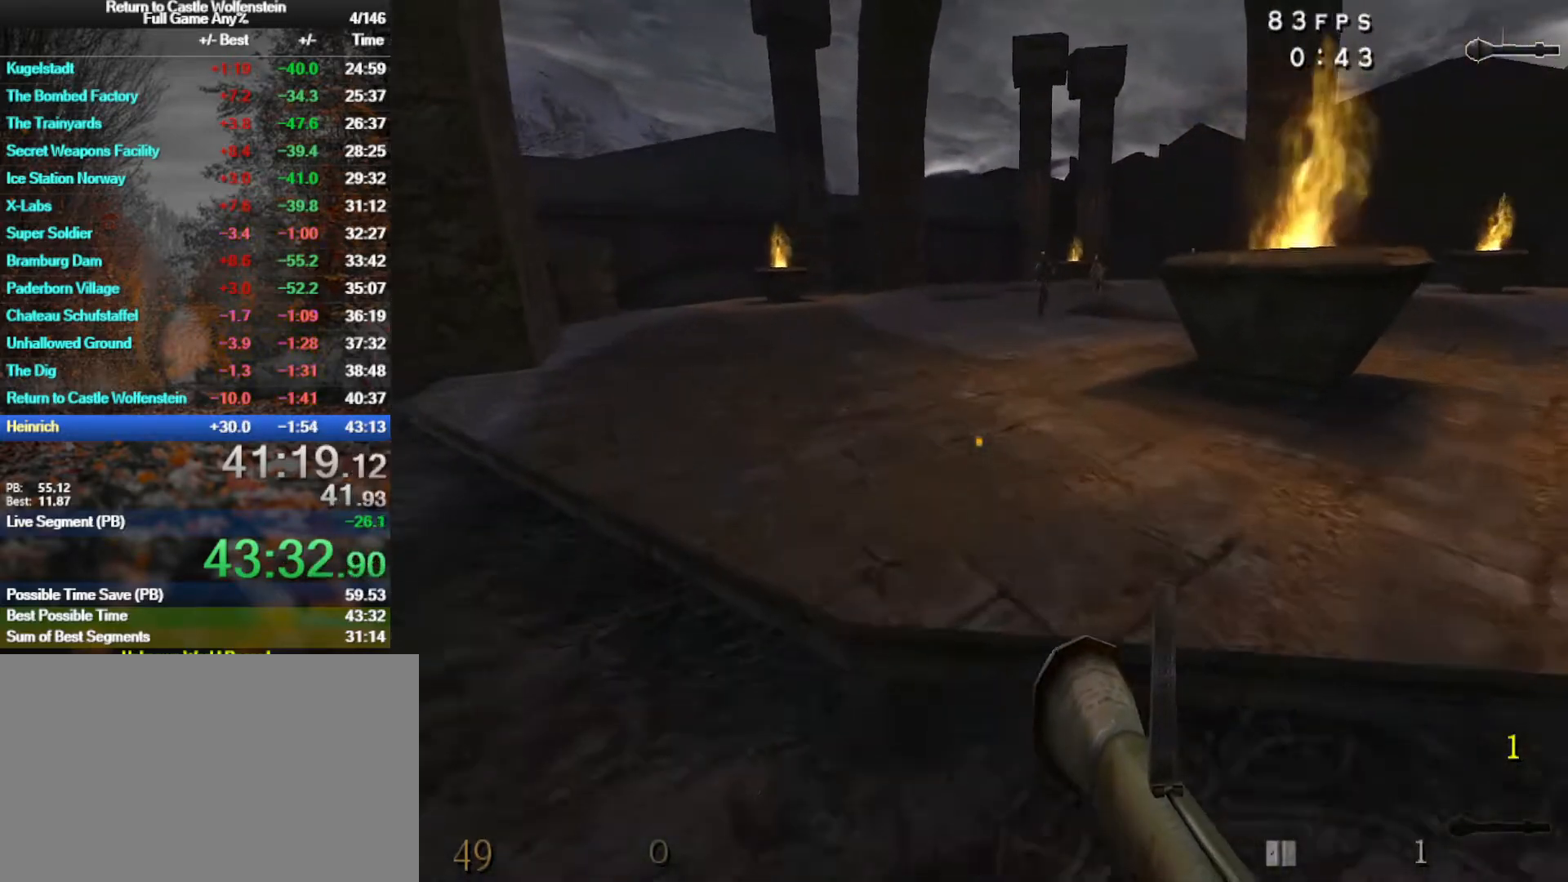
{"keys": ["d", "space", "w"], "mouse": [], "events": [[350, "space", "down"], [483, "shift", "up"]]}
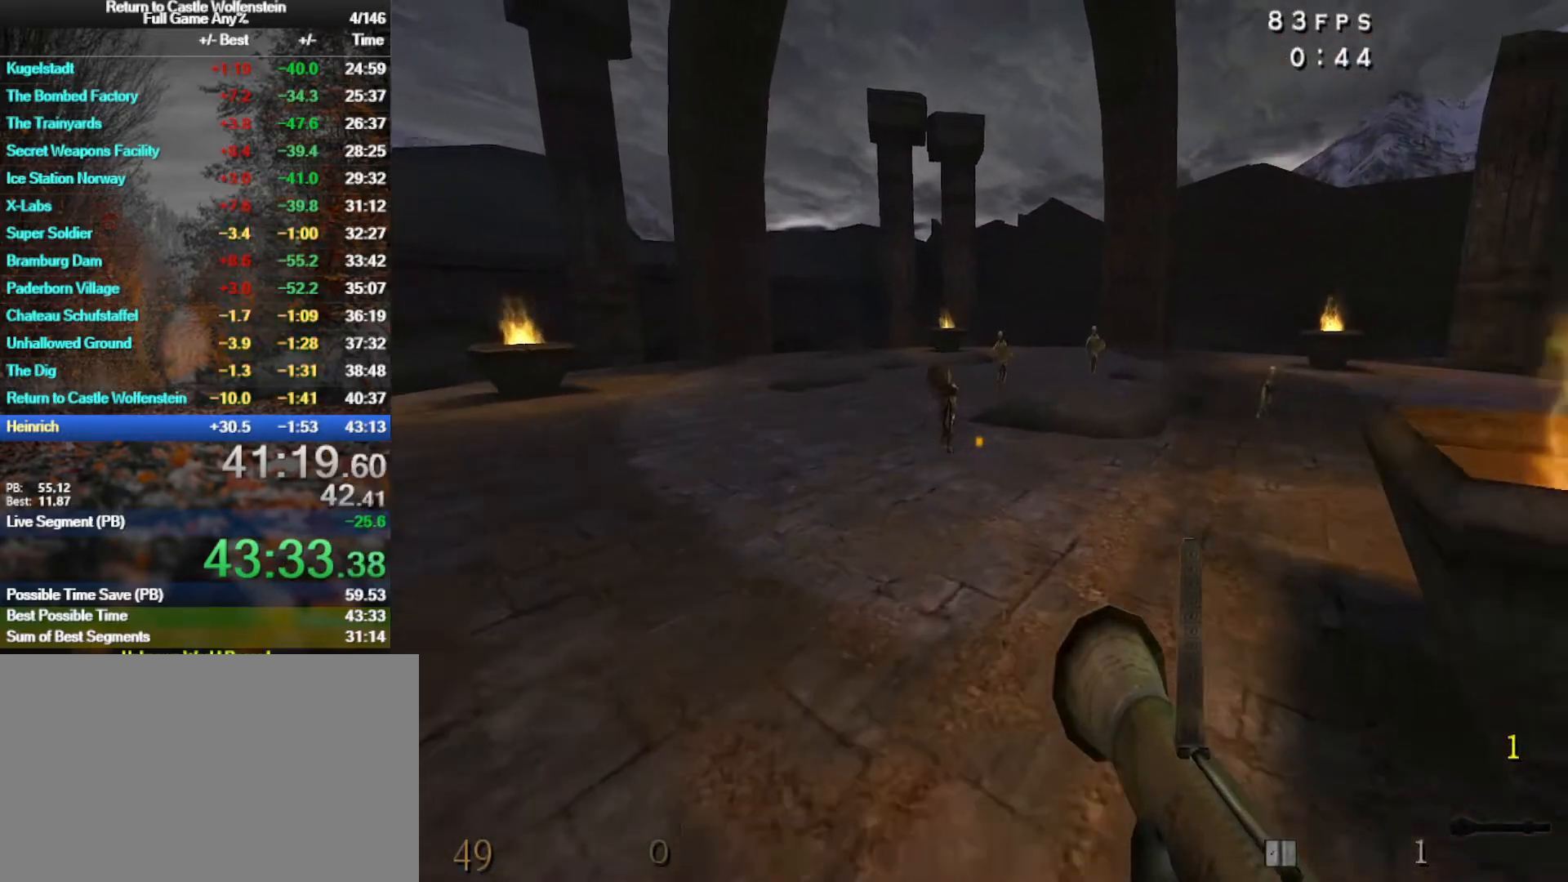
{"keys": ["a", "s"], "mouse": [], "events": [[33, "space", "up"], [83, "a", "down"], [83, "d", "up"], [83, "w", "up"], [267, "mouse_left", "down"], [267, "s", "down"], [317, "mouse_left", "up"]]}
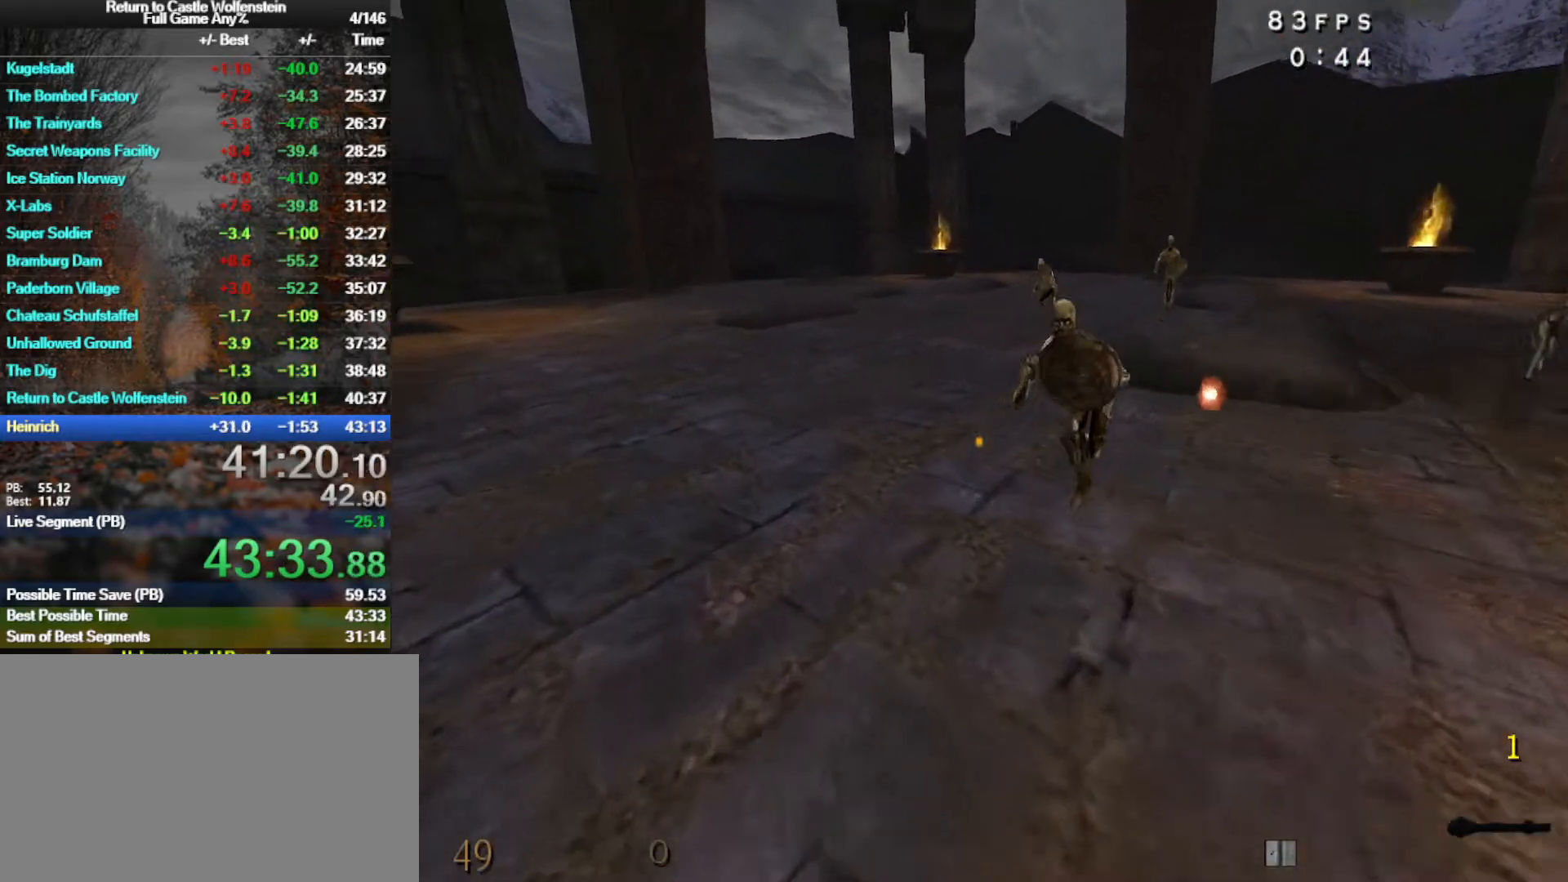
{"keys": ["a", "w"], "mouse": [], "events": [[233, "s", "up"], [383, "w", "down"]]}
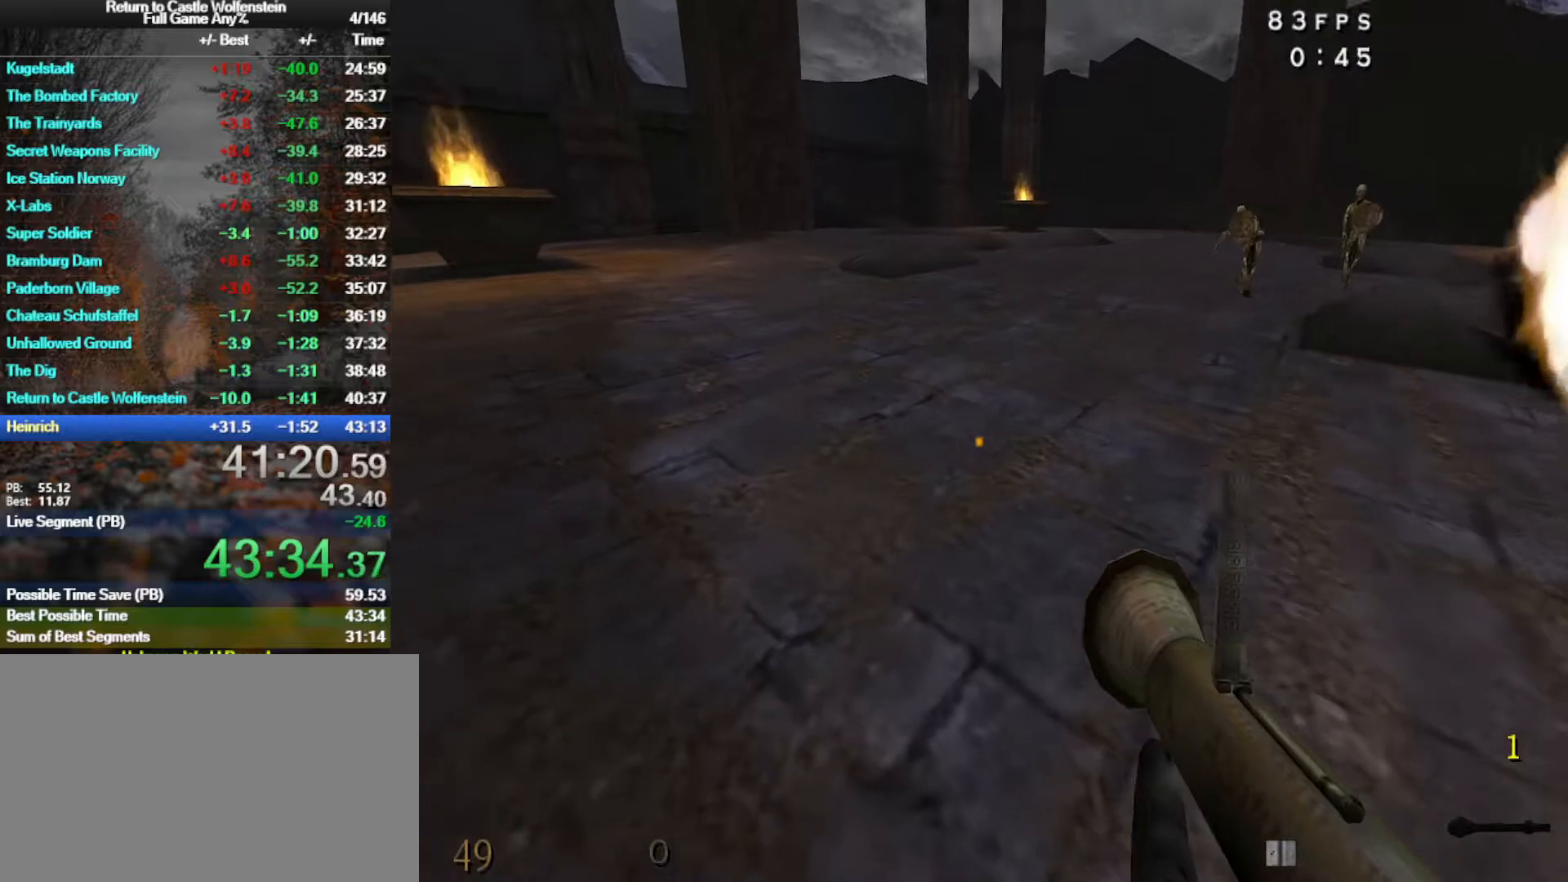
{"keys": ["a", "d", "space", "w"], "mouse": [], "events": [[17, "a", "up"], [150, "d", "down"], [250, "shift", "down"], [383, "space", "down"], [483, "a", "down"], [483, "shift", "up"]]}
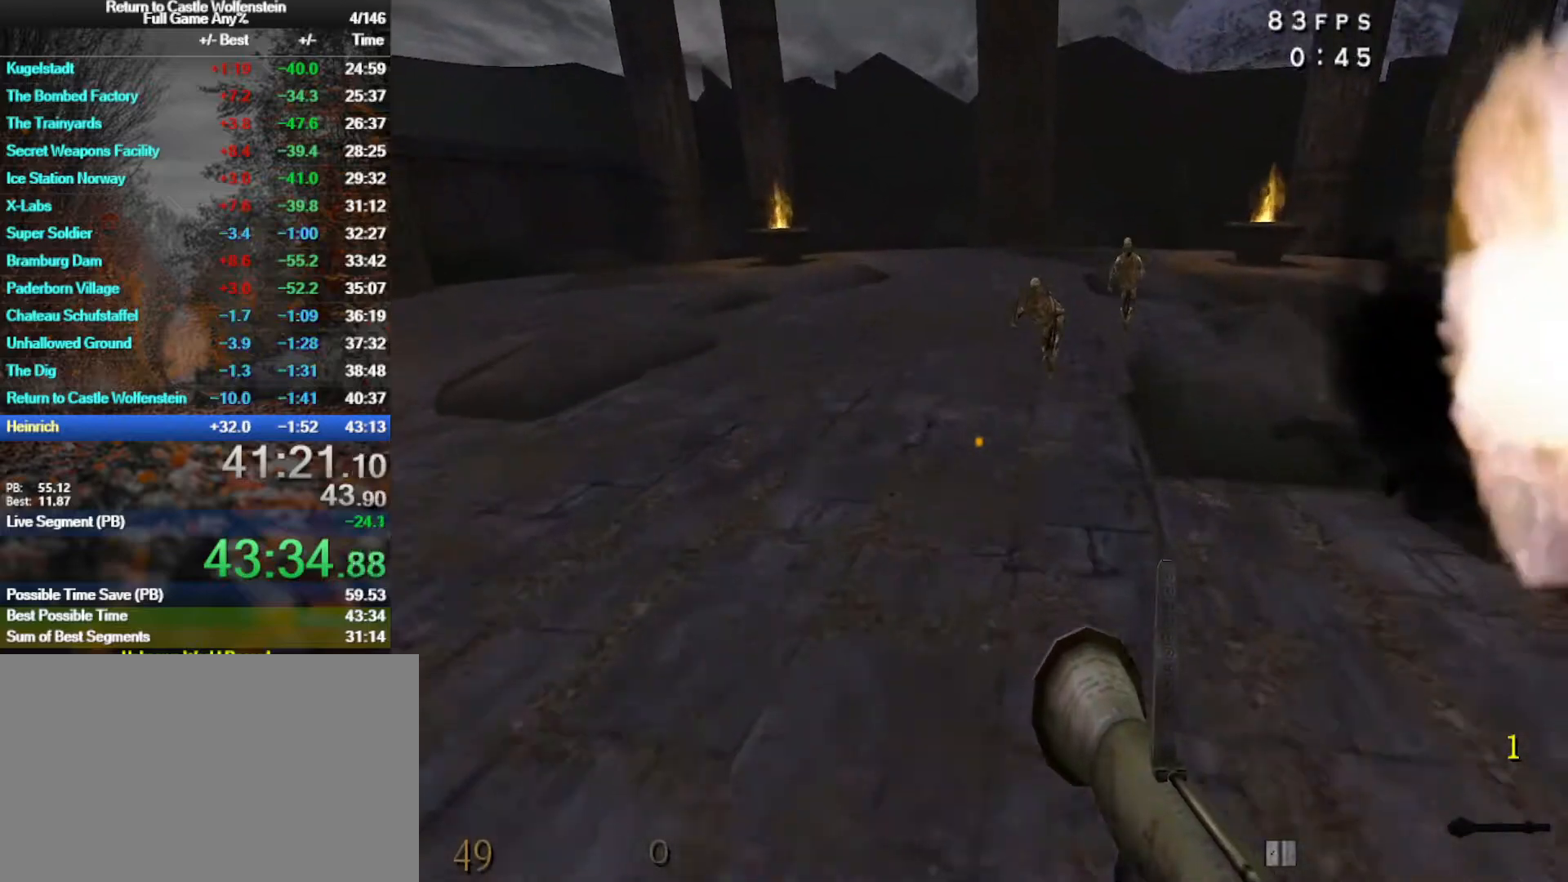
{"keys": ["d", "shift", "w"], "mouse": [], "events": [[33, "space", "up"], [83, "a", "up"], [167, "w", "up"], [450, "w", "down"], [500, "shift", "down"]]}
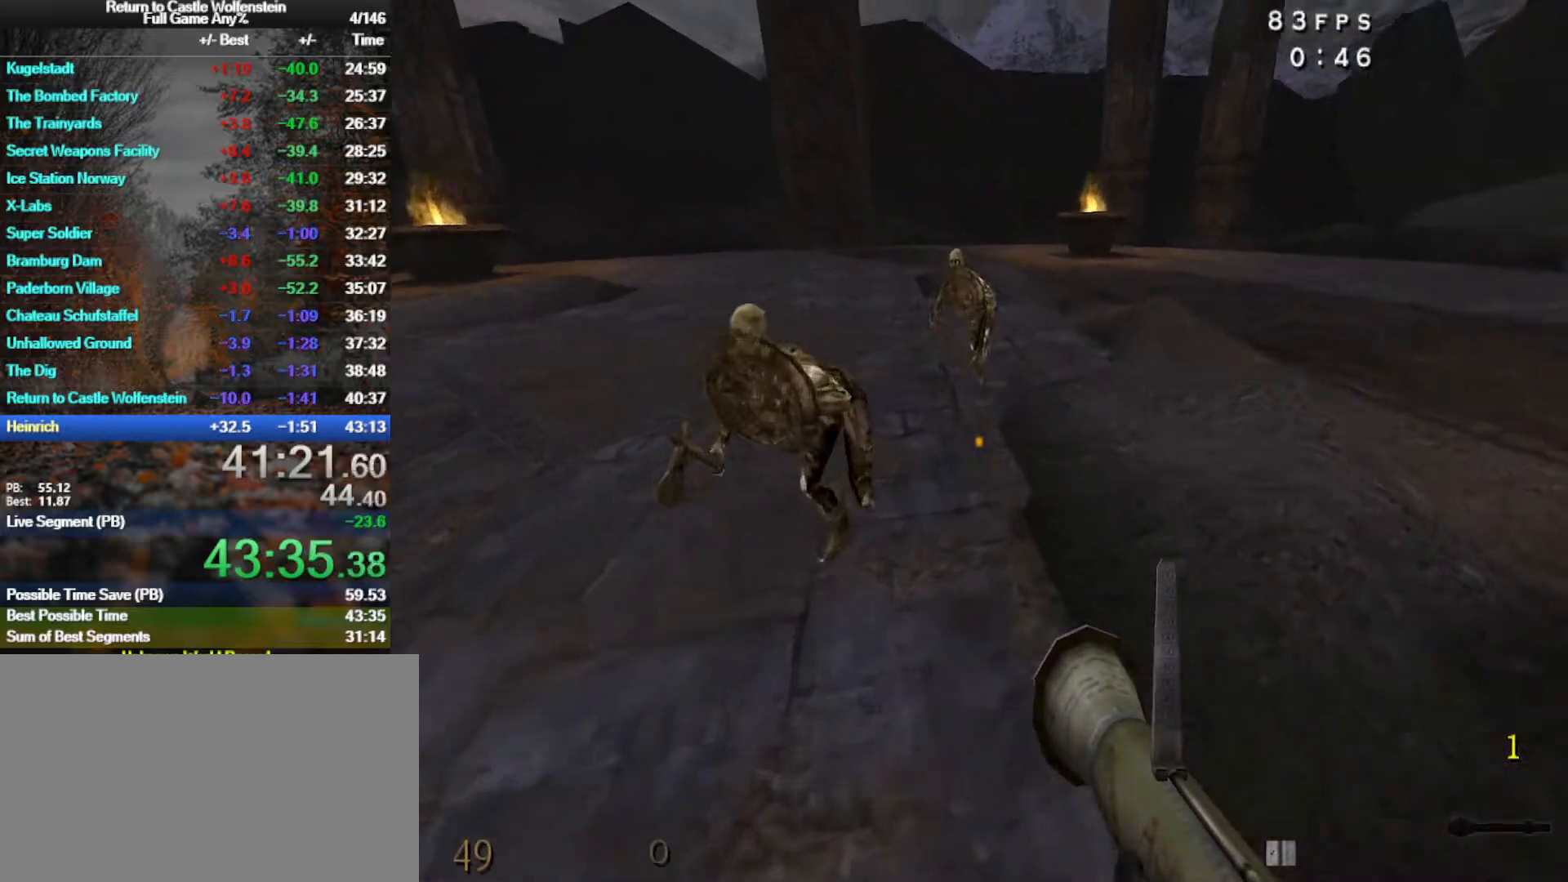
{"keys": ["d", "w"], "mouse": [], "events": [[183, "shift", "up"], [183, "space", "down"], [333, "space", "up"]]}
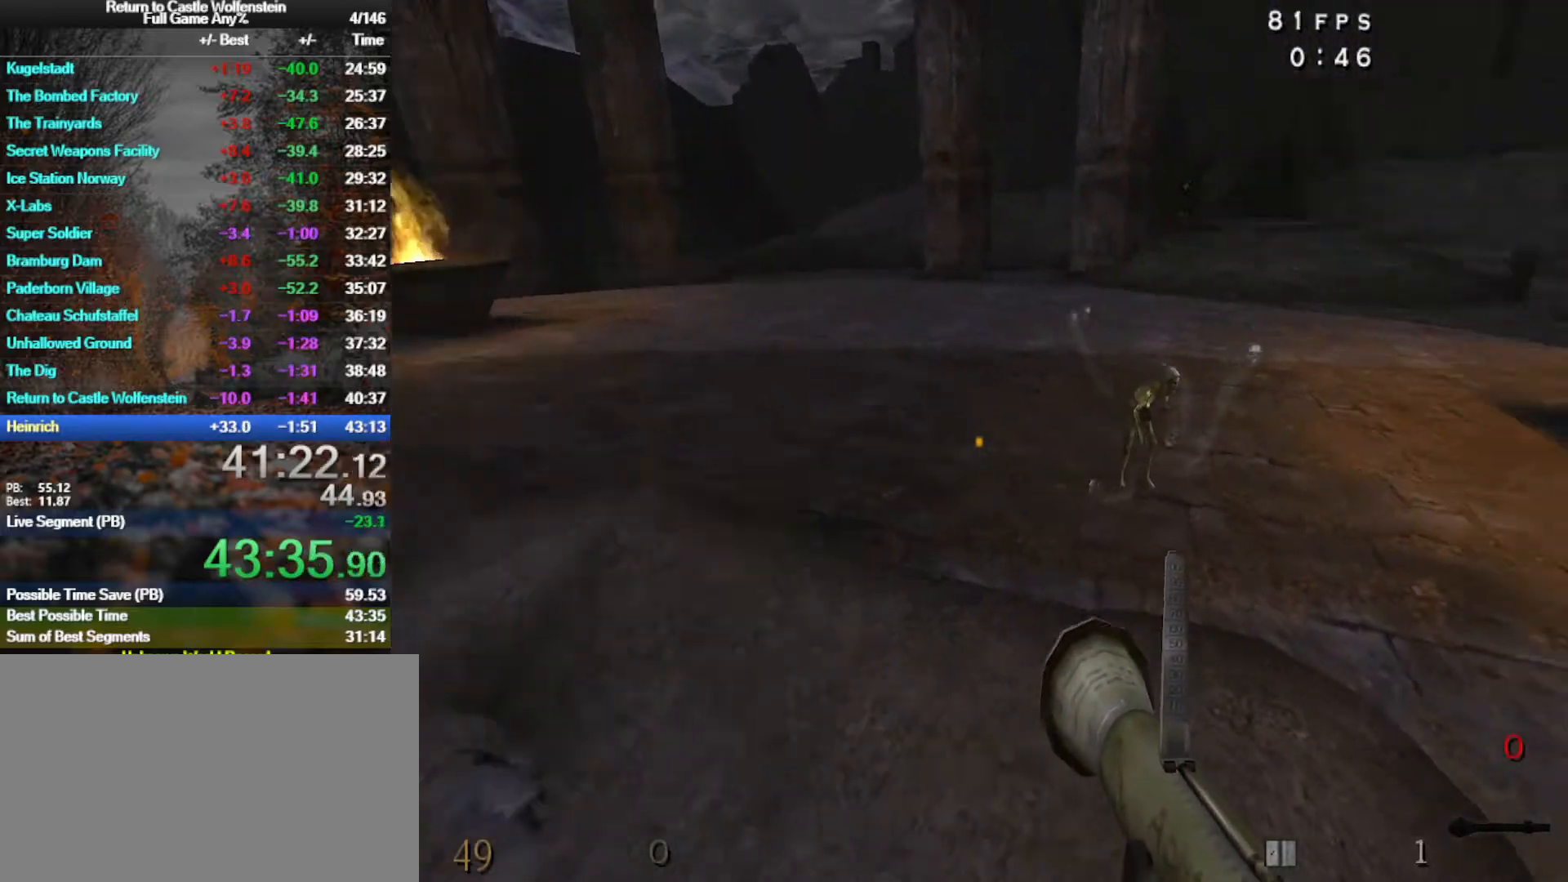
{"keys": ["a", "space"], "mouse": [], "events": [[100, "a", "down"], [150, "d", "up"], [300, "w", "up"], [400, "space", "down"]]}
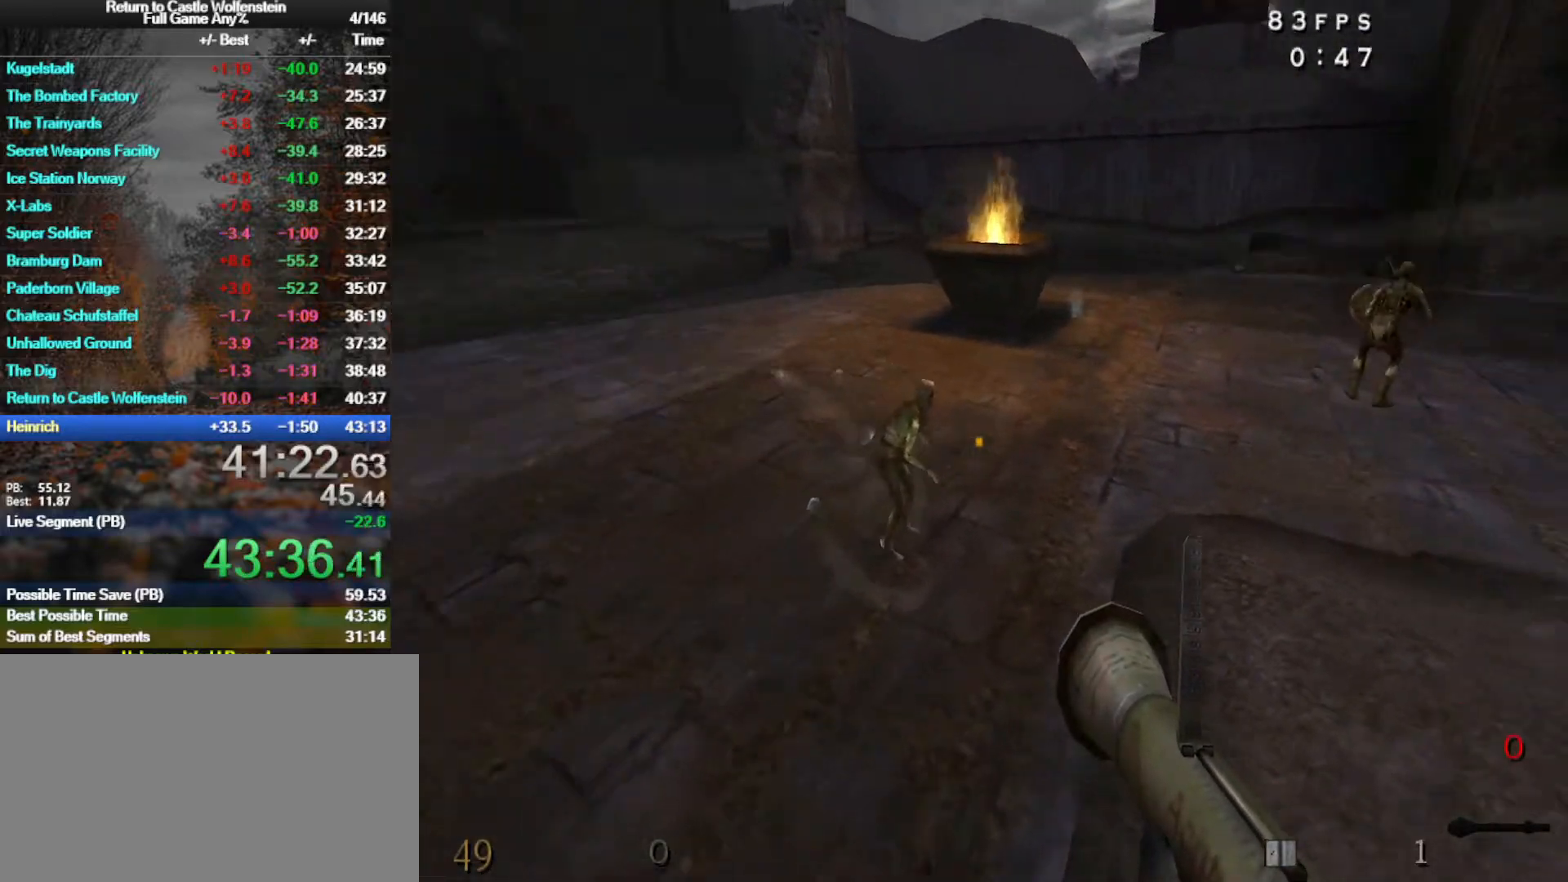
{"keys": ["a"], "mouse": [], "events": [[33, "s", "down"], [83, "space", "up"], [217, "mouse_left", "down"], [400, "mouse_left", "up"], [450, "s", "up"]]}
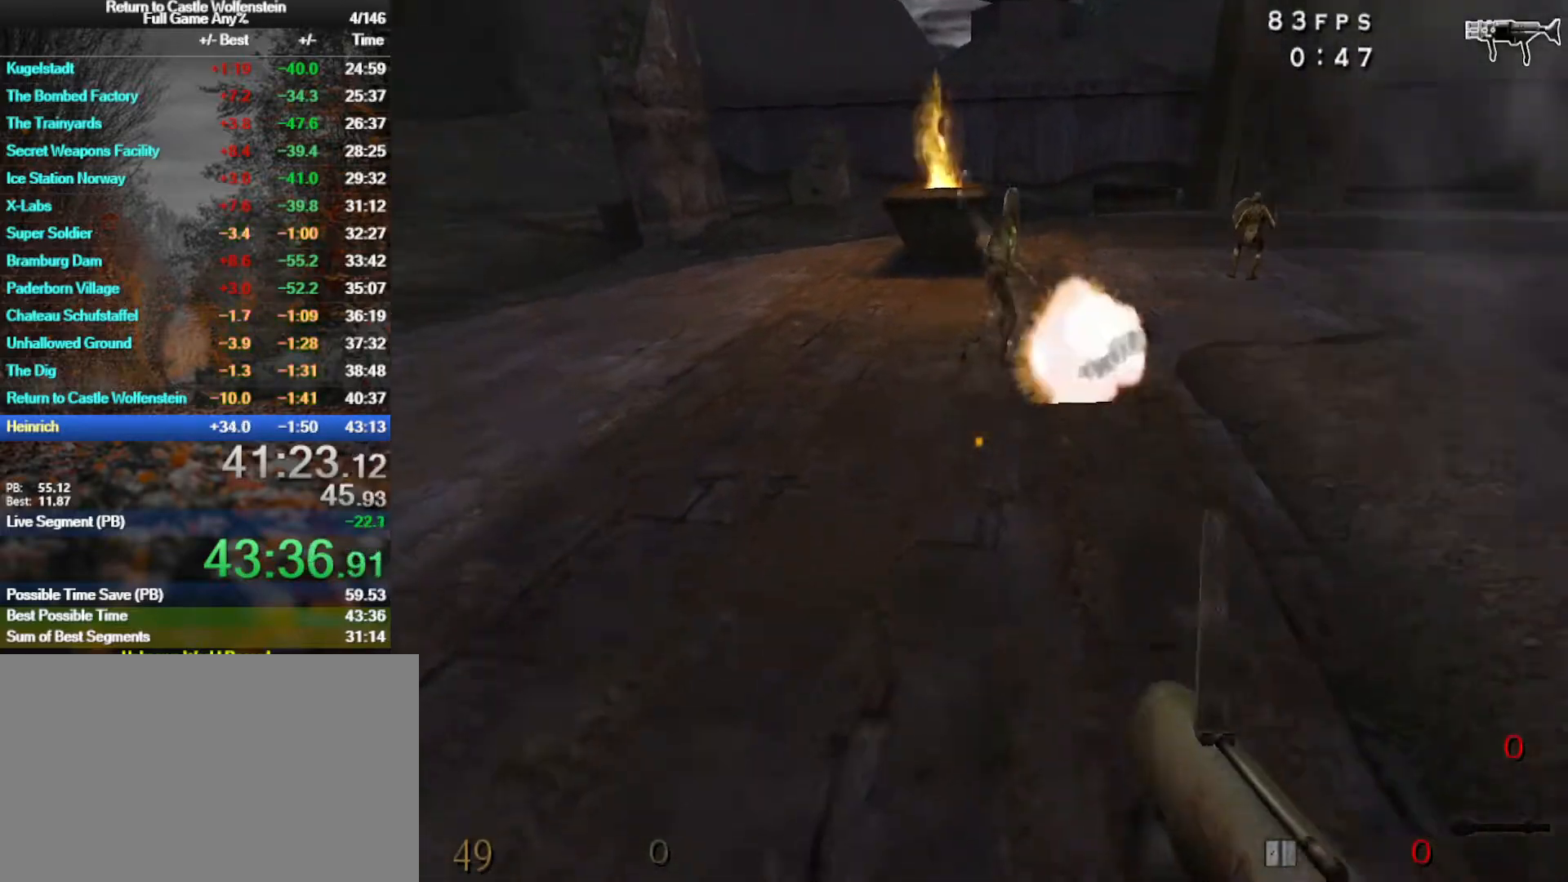
{"keys": ["a", "w"], "mouse": [], "events": [[100, "w", "down"], [150, "a", "up"], [467, "a", "down"]]}
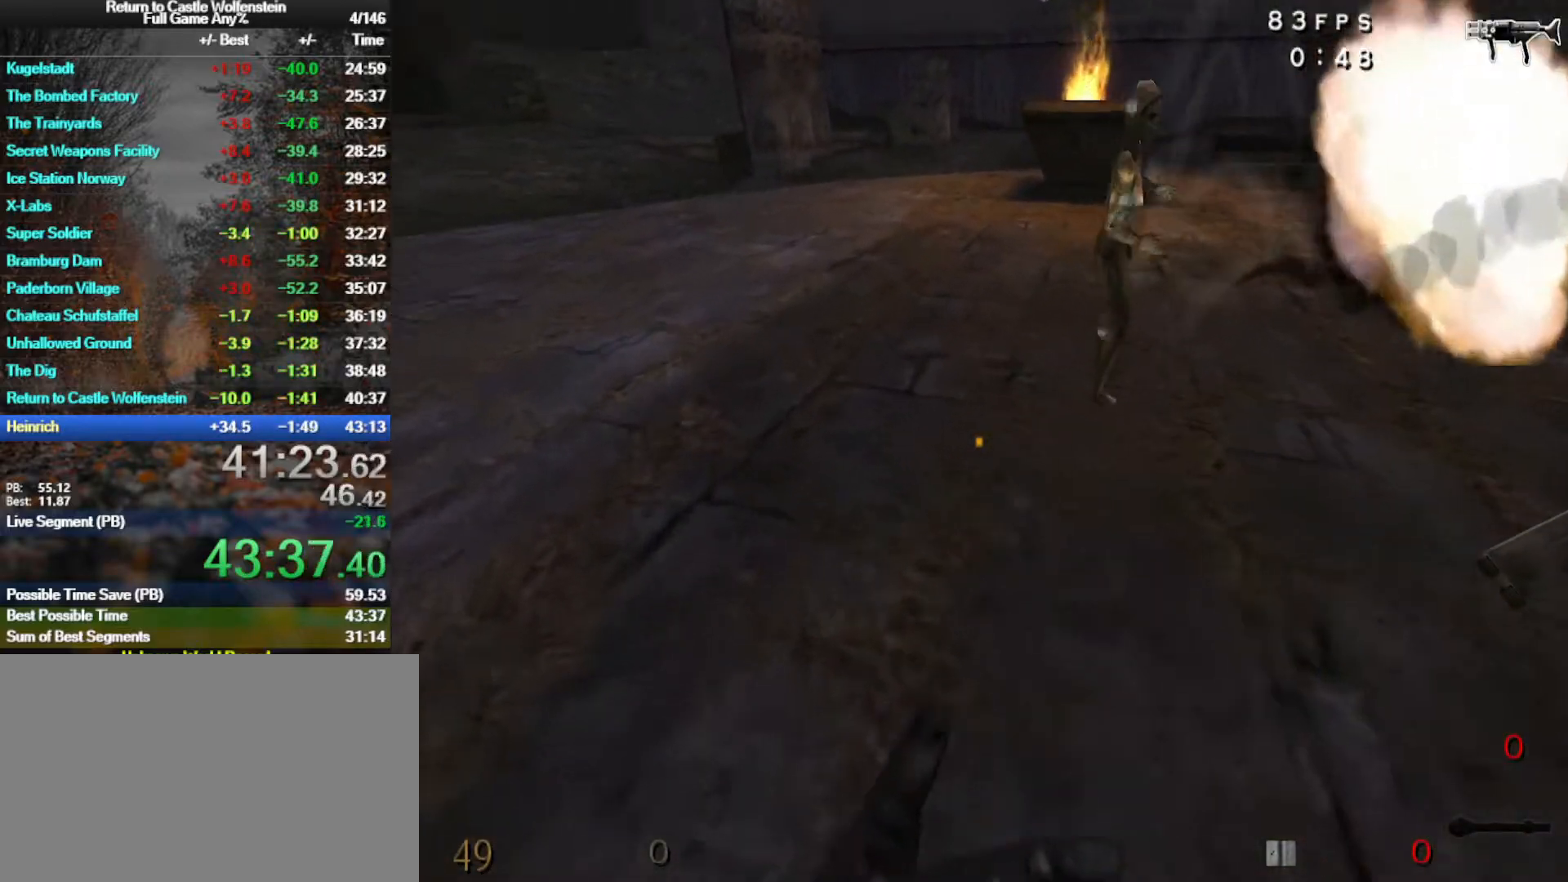
{"keys": [], "mouse": [], "events": [[17, "w", "up"], [433, "a", "up"]]}
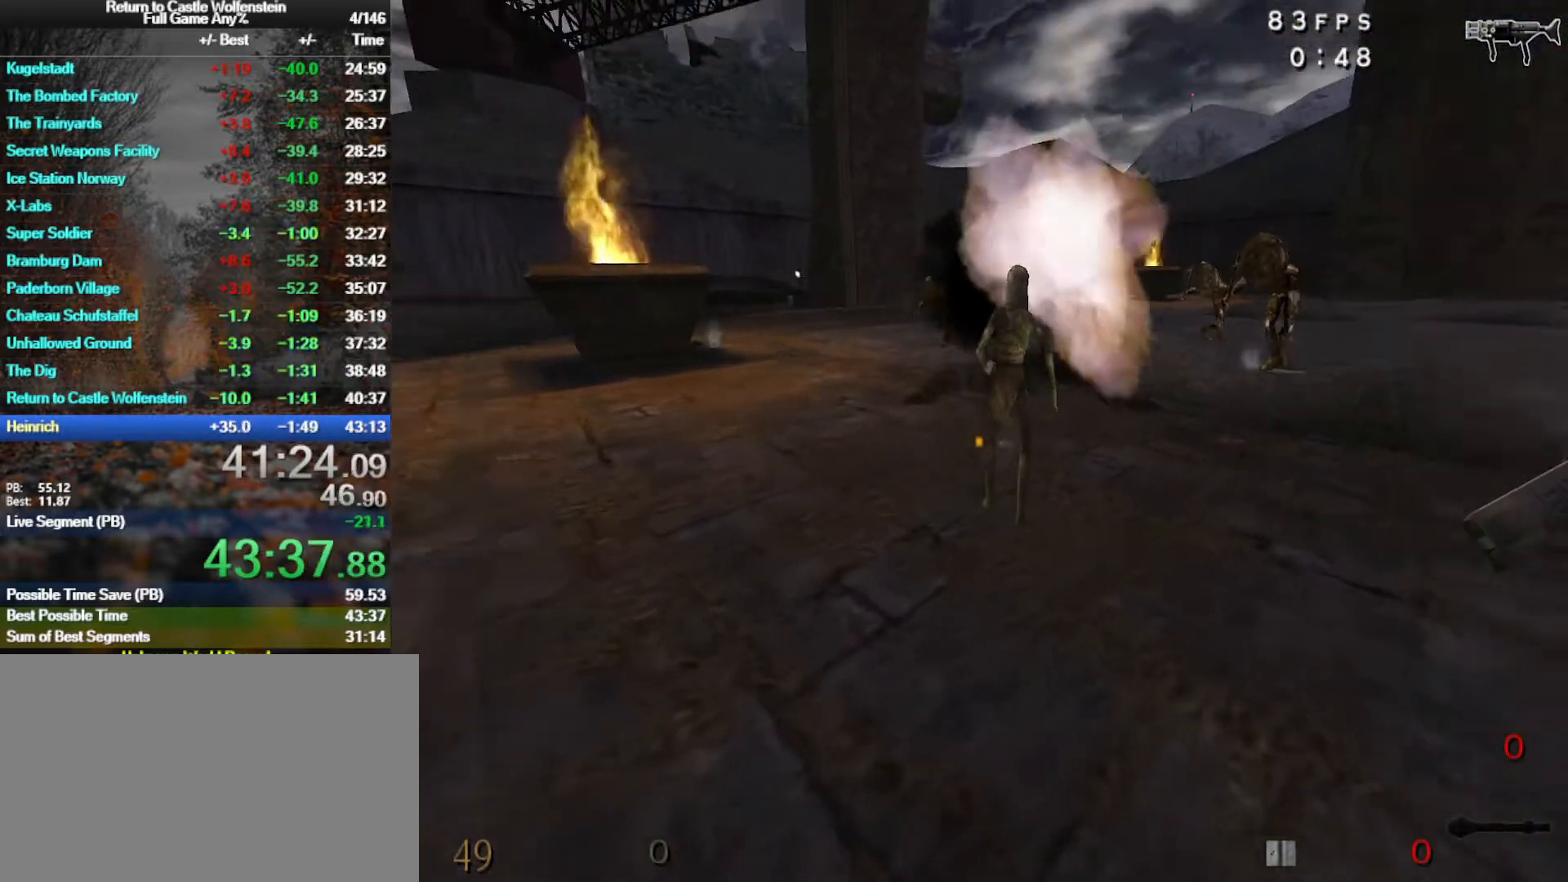
{"keys": [], "mouse": ["left"], "events": [[317, "w", "down"], [367, "mouse_left", "down"], [367, "w", "up"]]}
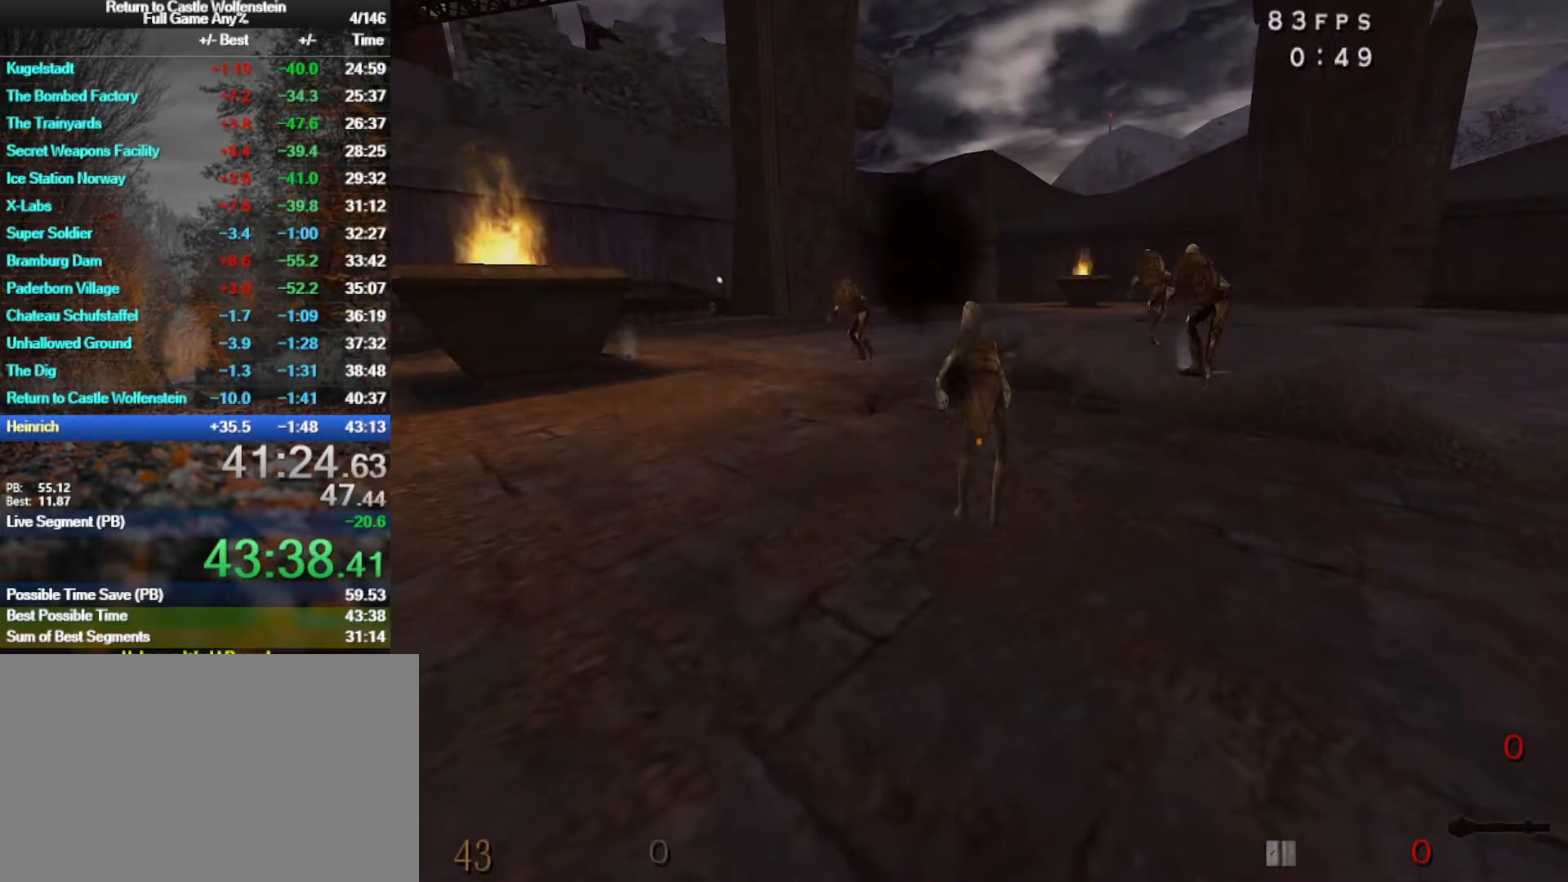
{"keys": ["s"], "mouse": ["left"], "events": [[333, "s", "down"]]}
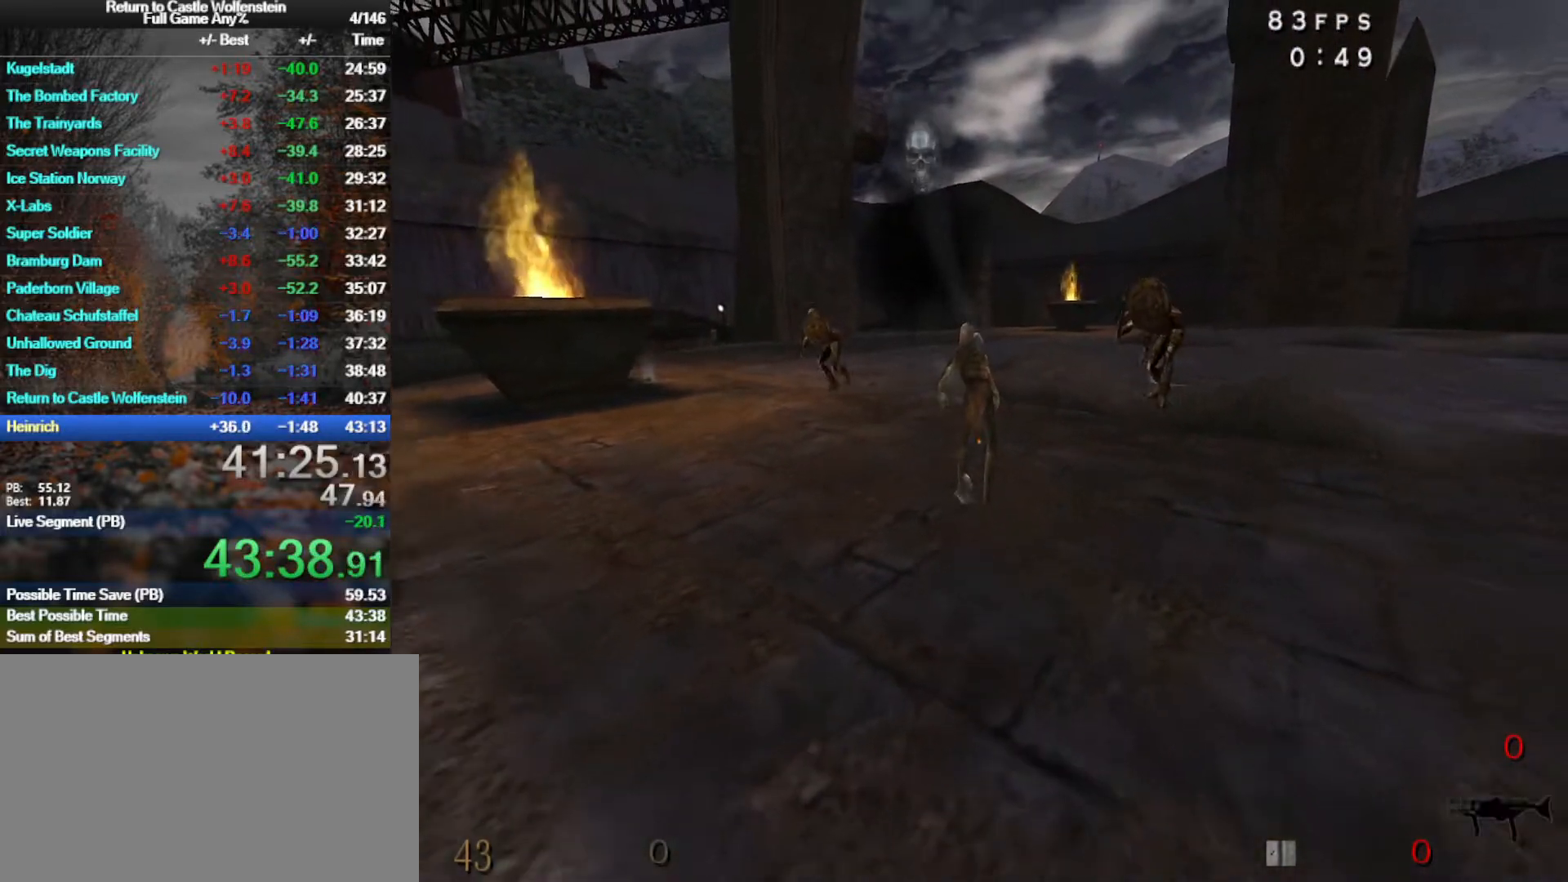
{"keys": ["s"], "mouse": ["left"], "events": [[167, "s", "up"], [200, "mouse_left", "up"], [300, "mouse_left", "down"], [300, "s", "down"]]}
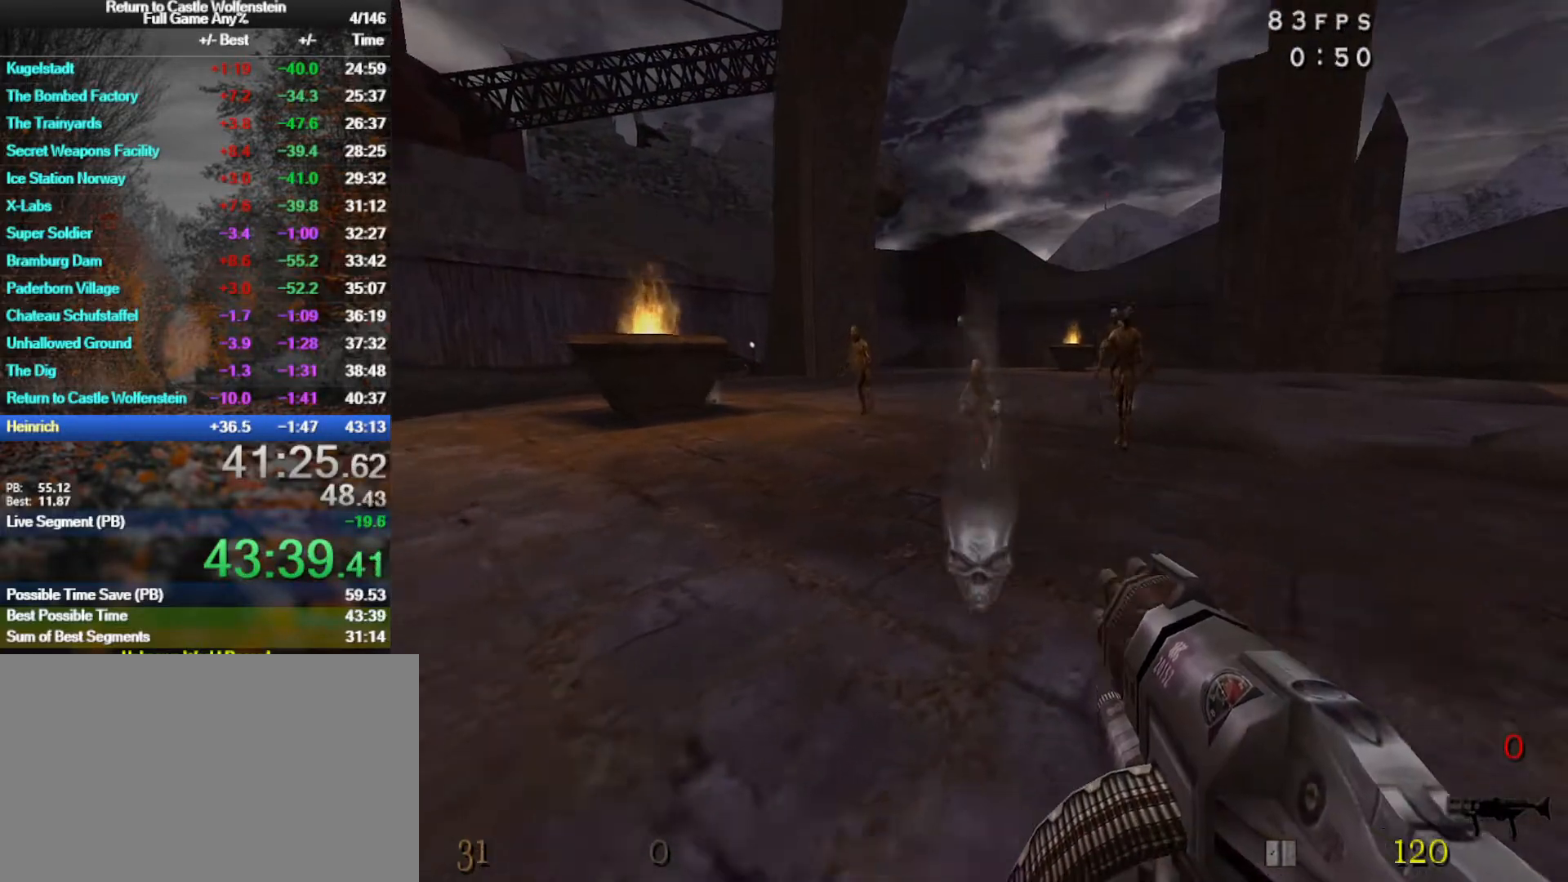
{"keys": ["shift", "w"], "mouse": ["left"], "events": [[117, "s", "up"], [217, "w", "down"], [400, "shift", "down"]]}
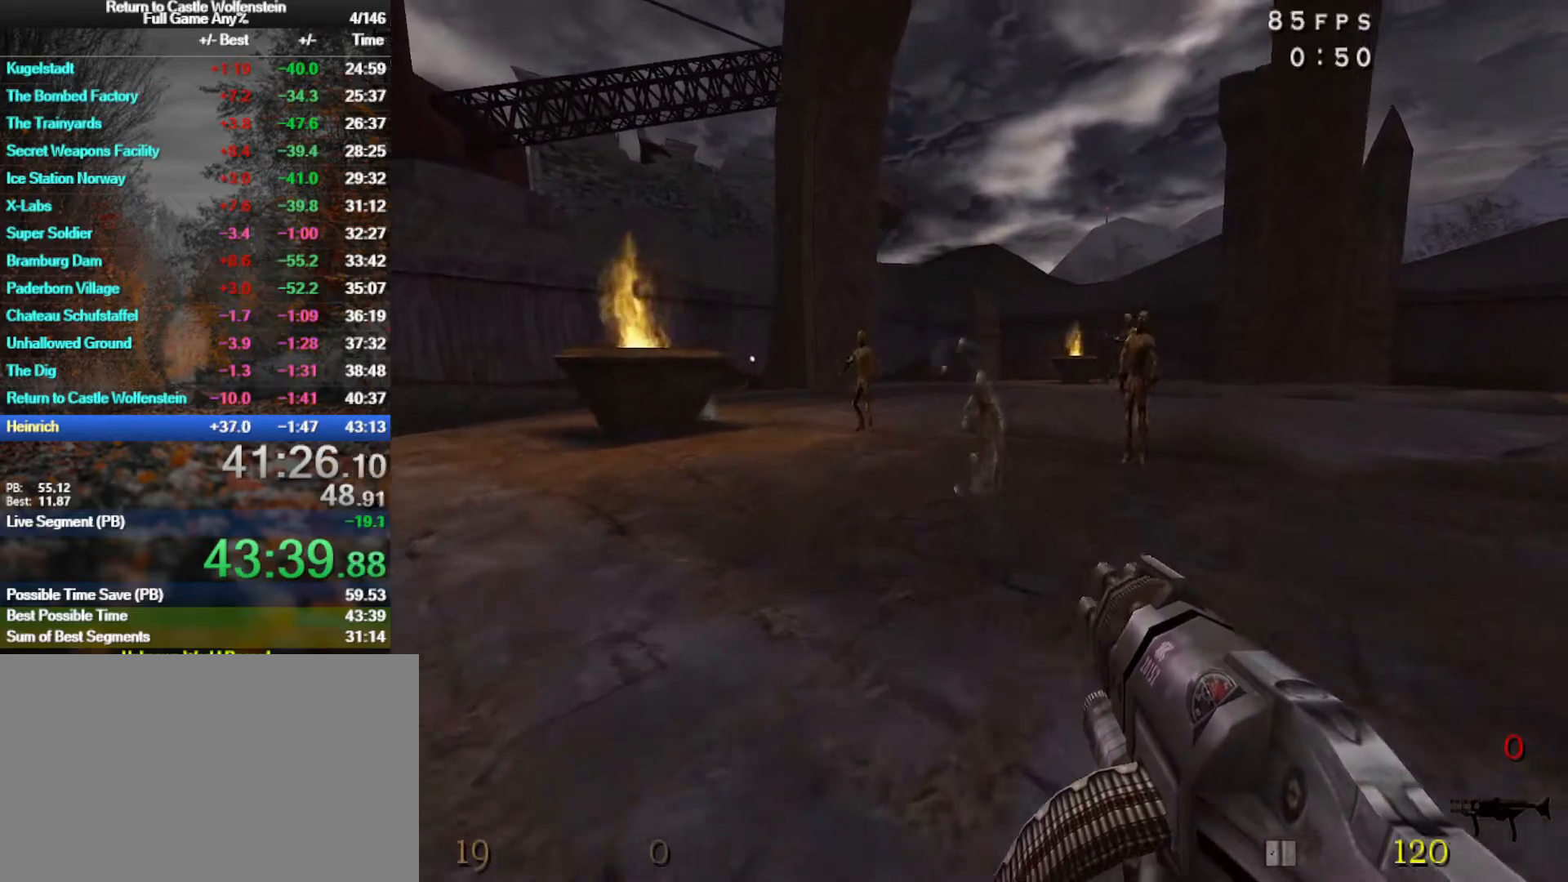
{"keys": ["w"], "mouse": ["left"], "events": [[333, "shift", "up"]]}
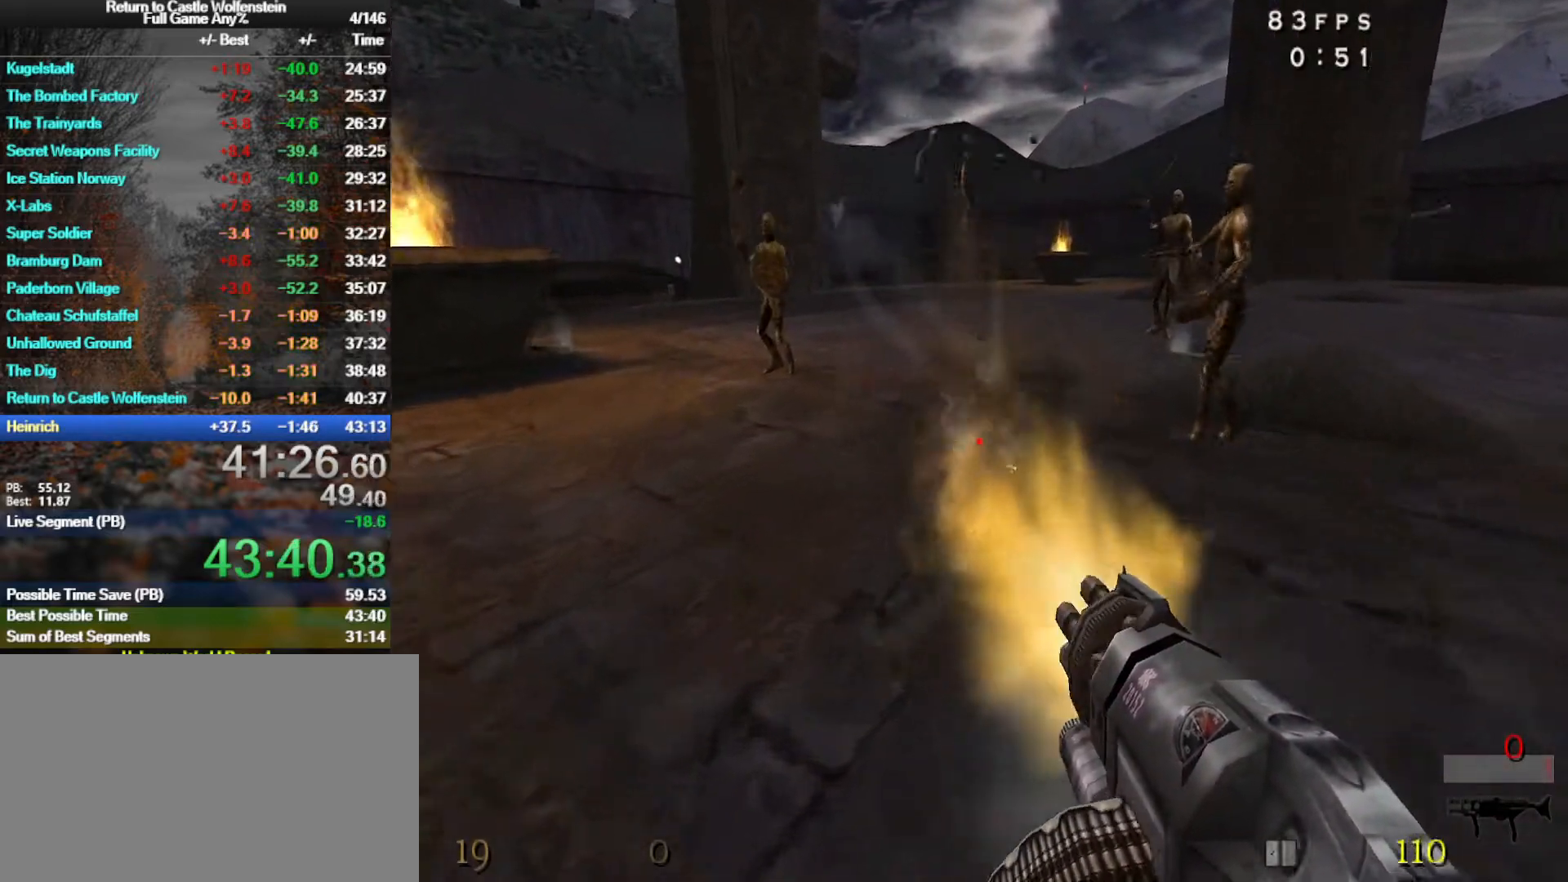
{"keys": ["d"], "mouse": [], "events": [[117, "w", "up"], [150, "x", "down"], [250, "s", "down"], [250, "x", "up"], [300, "mouse_left", "up"], [433, "d", "down"], [483, "s", "up"]]}
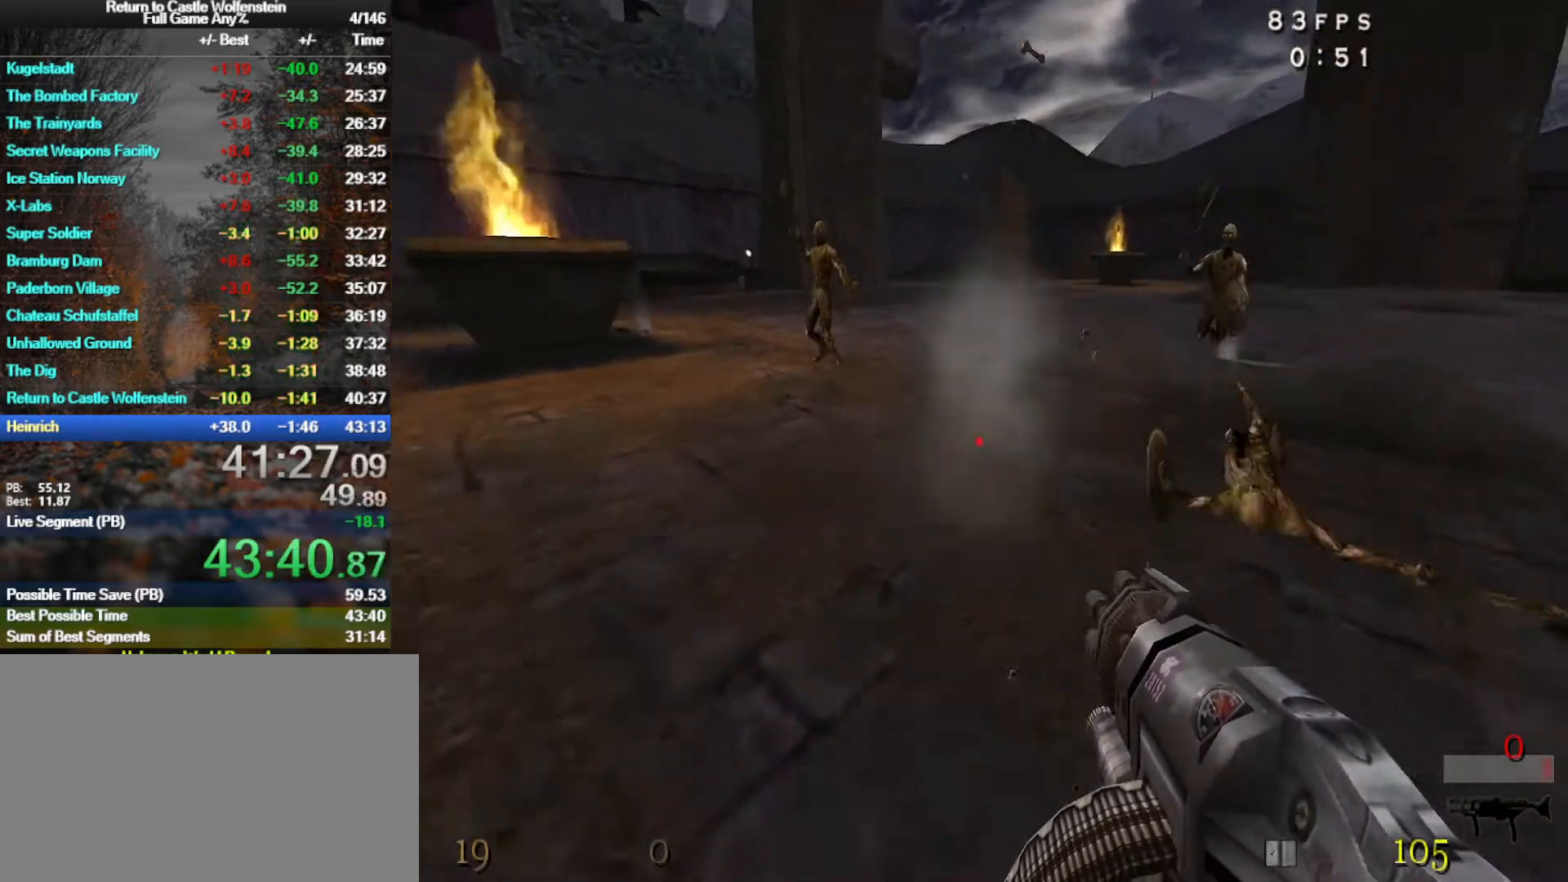
{"keys": ["d", "shift", "w"], "mouse": [], "events": [[83, "shift", "down"], [117, "w", "down"], [217, "space", "down"], [367, "space", "up"]]}
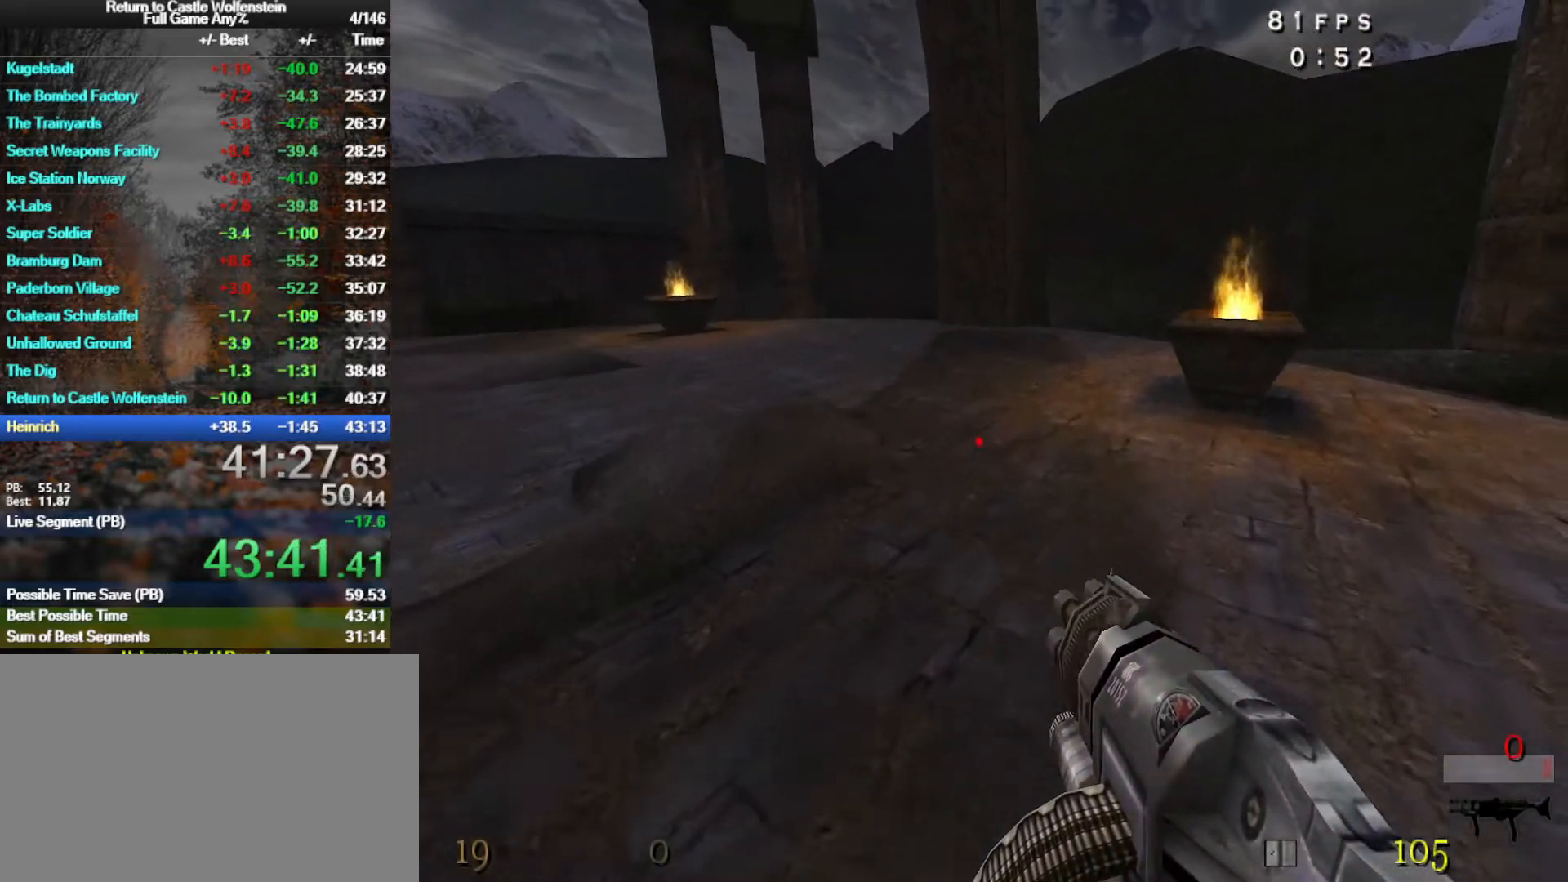
{"keys": ["a", "shift", "space", "w"], "mouse": [], "events": [[50, "a", "down"], [50, "d", "up"], [333, "space", "down"]]}
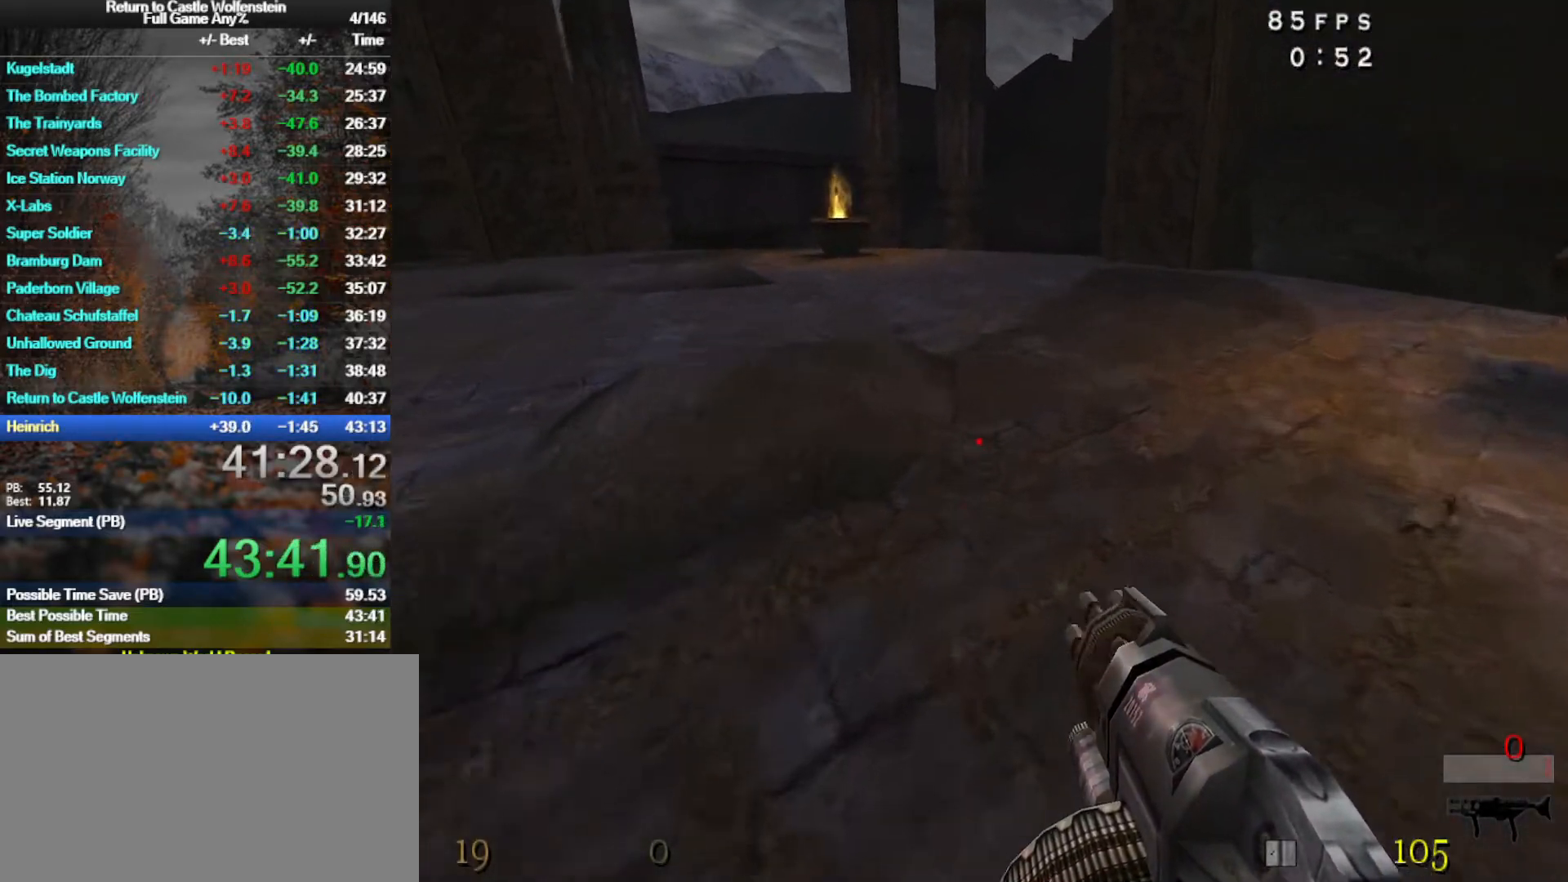
{"keys": ["a", "shift", "w"], "mouse": [], "events": [[67, "space", "up"]]}
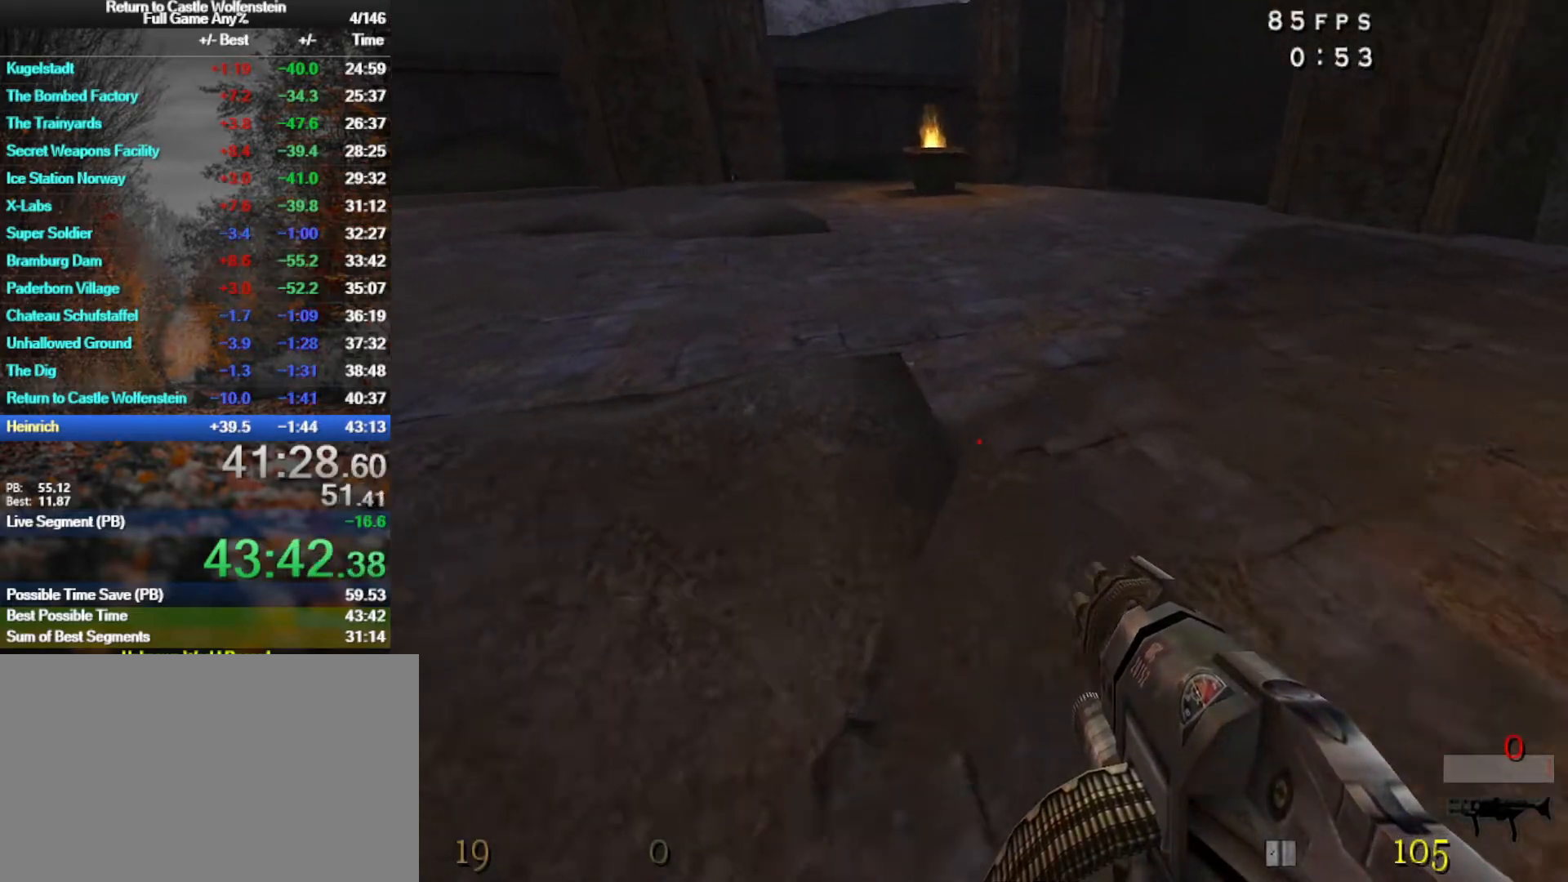
{"keys": ["a", "w"], "mouse": [], "events": [[33, "space", "down"], [133, "shift", "up"], [217, "space", "up"]]}
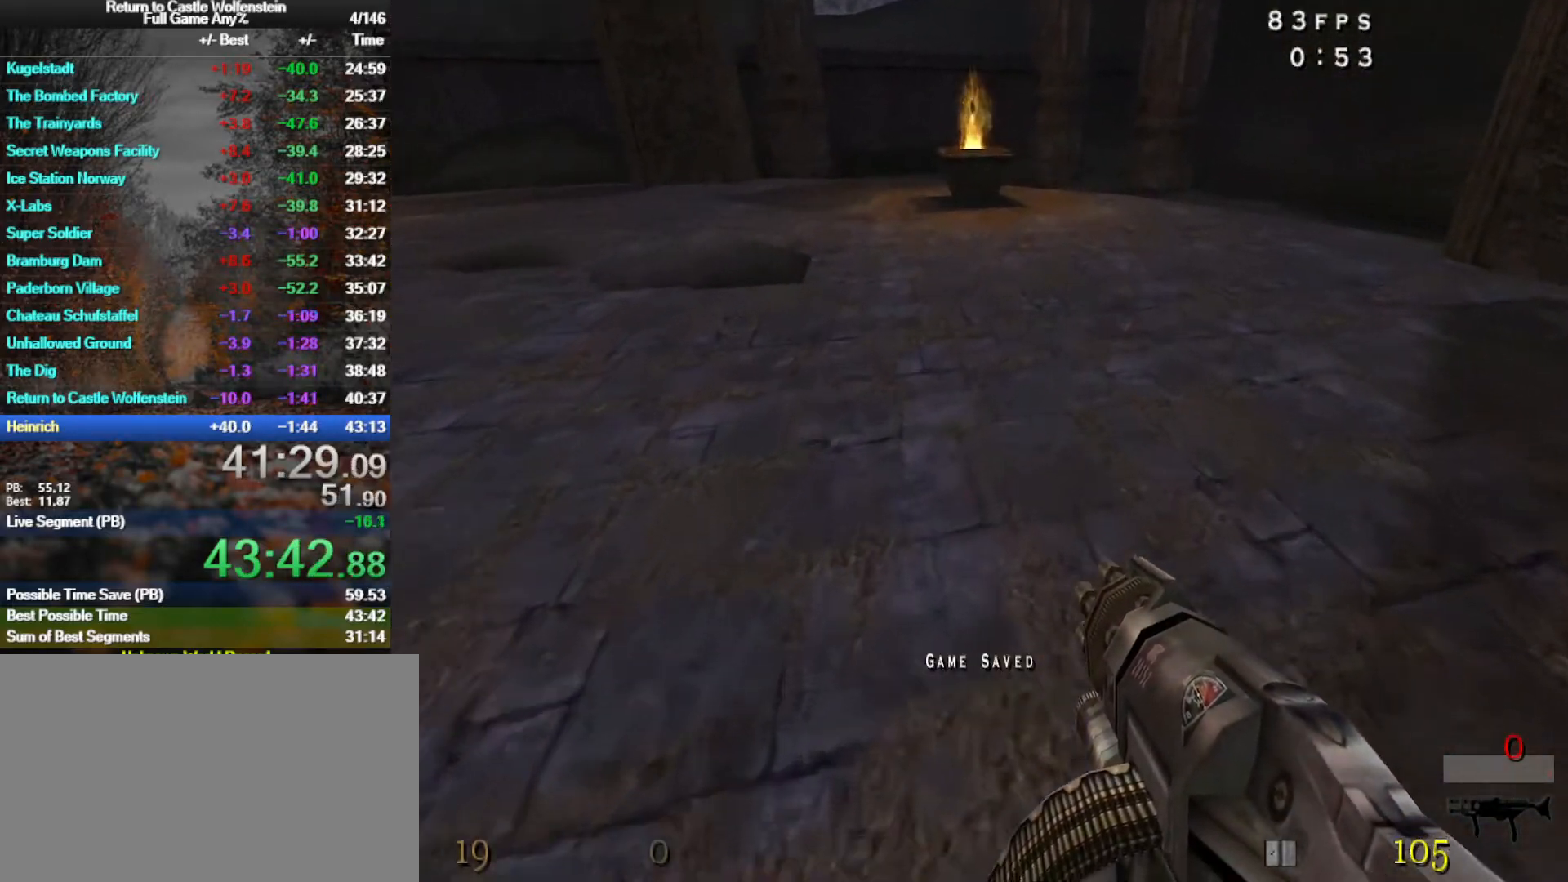
{"keys": ["a", "shift", "w"], "mouse": [], "events": [[50, "shift", "down"], [233, "space", "down"], [367, "space", "up"]]}
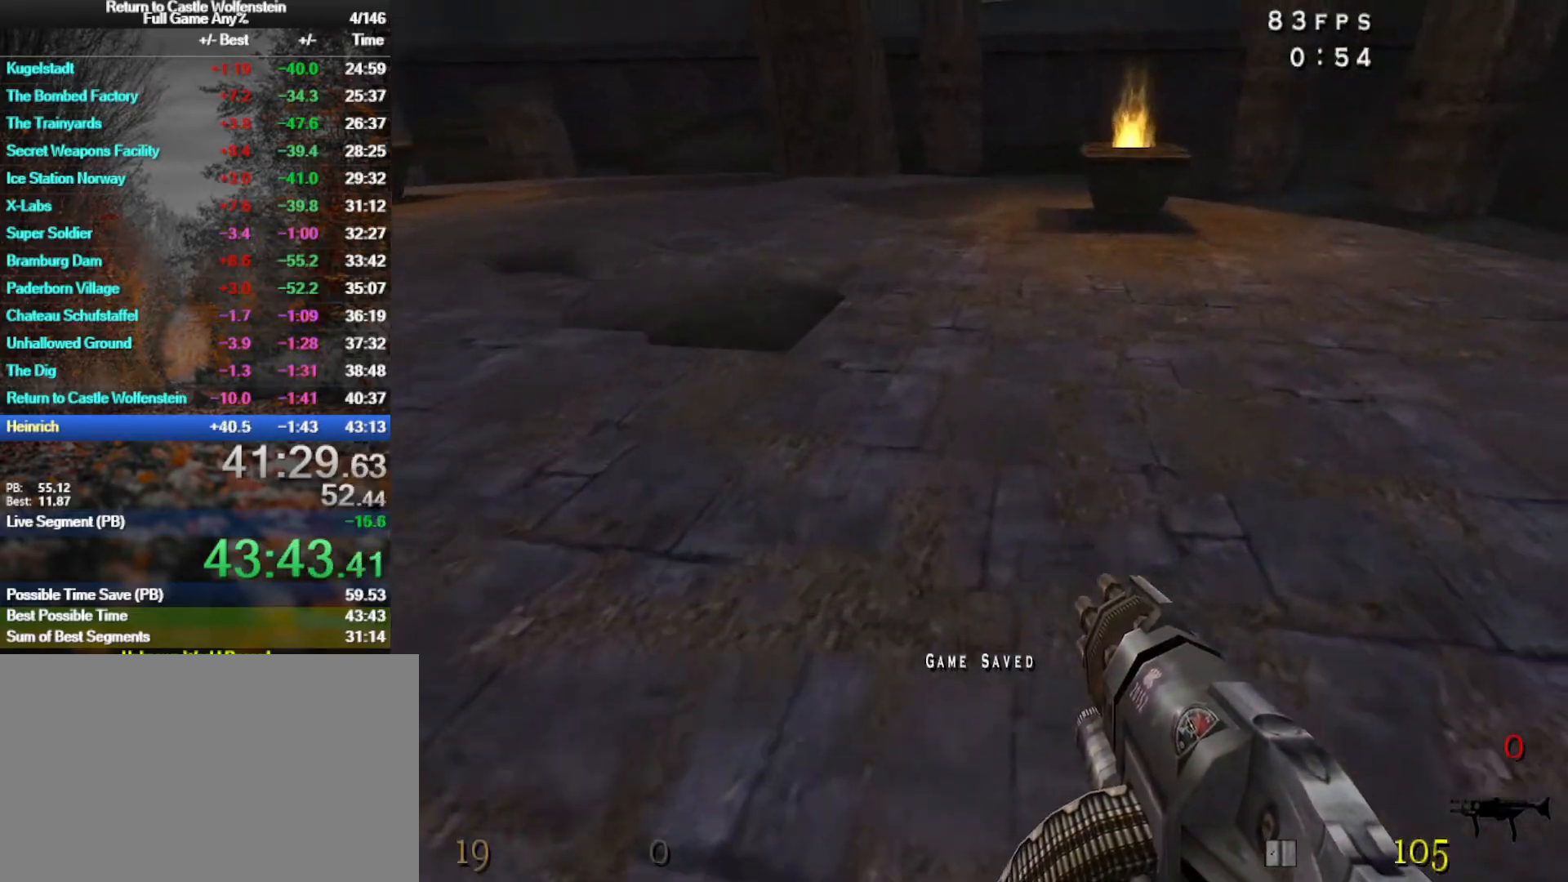
{"keys": ["a", "shift", "space", "w"], "mouse": [], "events": [[483, "space", "down"]]}
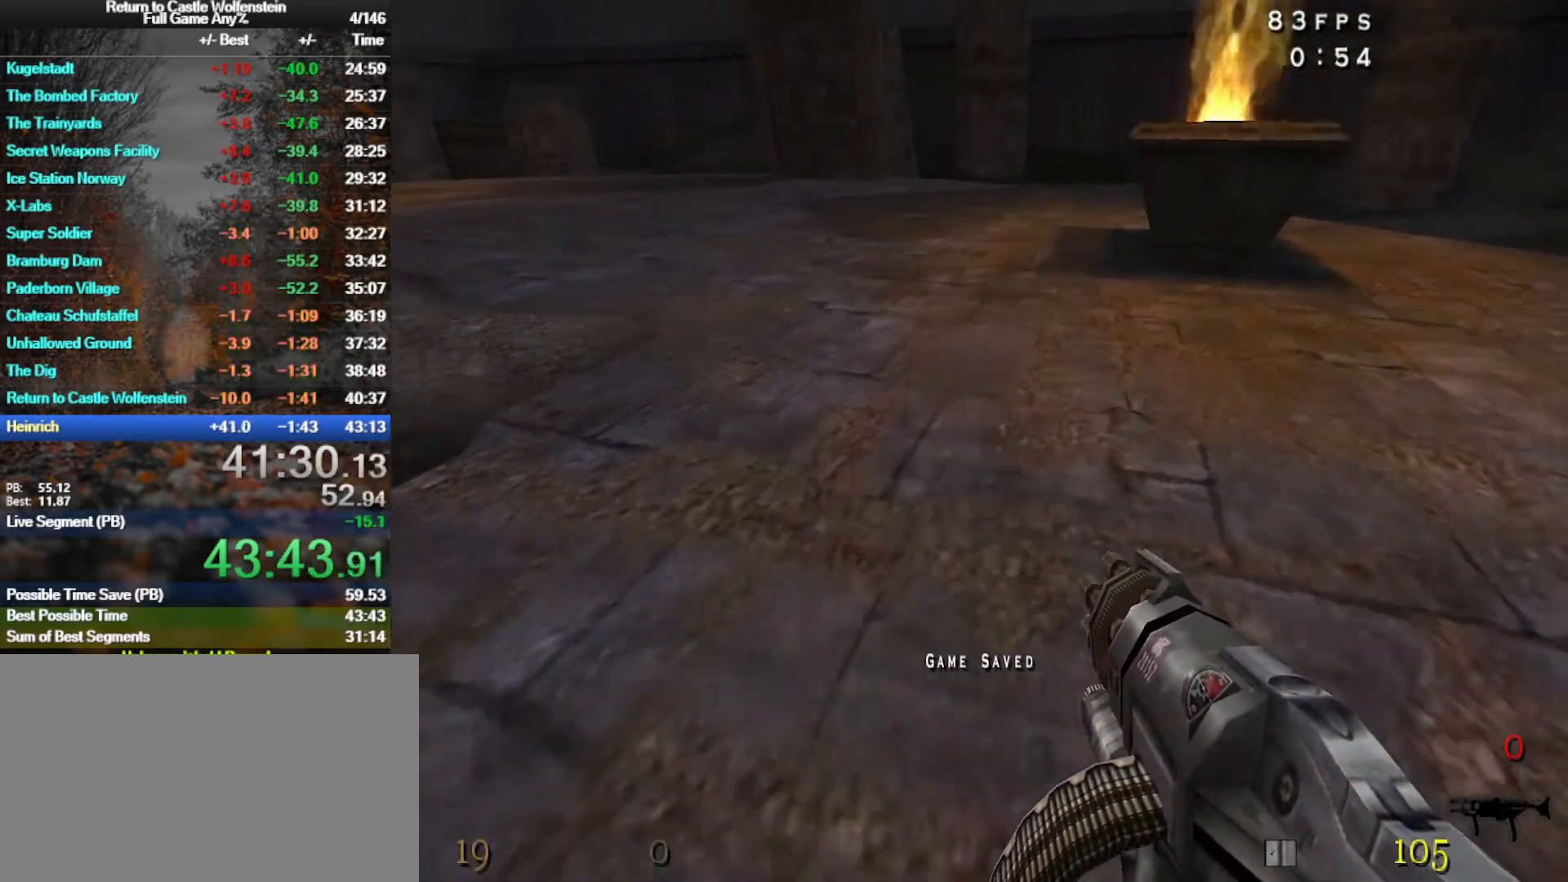
{"keys": ["a", "shift", "w"], "mouse": [], "events": [[83, "g", "down"], [133, "space", "up"], [217, "g", "up"]]}
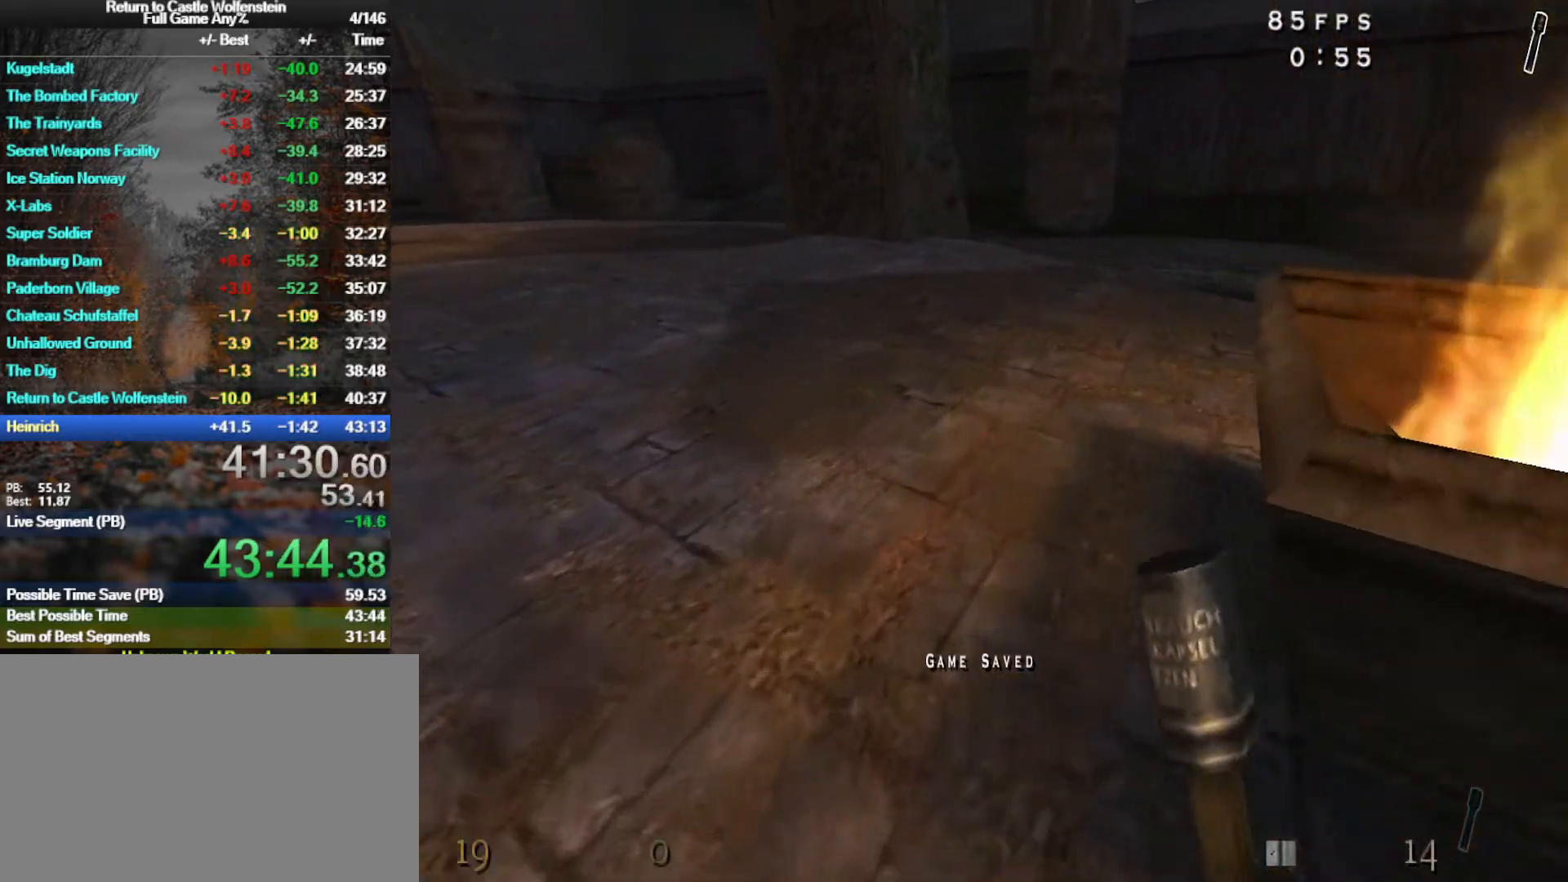
{"keys": ["d", "shift", "w"], "mouse": [], "events": [[133, "space", "down"], [383, "space", "up"], [467, "a", "up"], [467, "d", "down"]]}
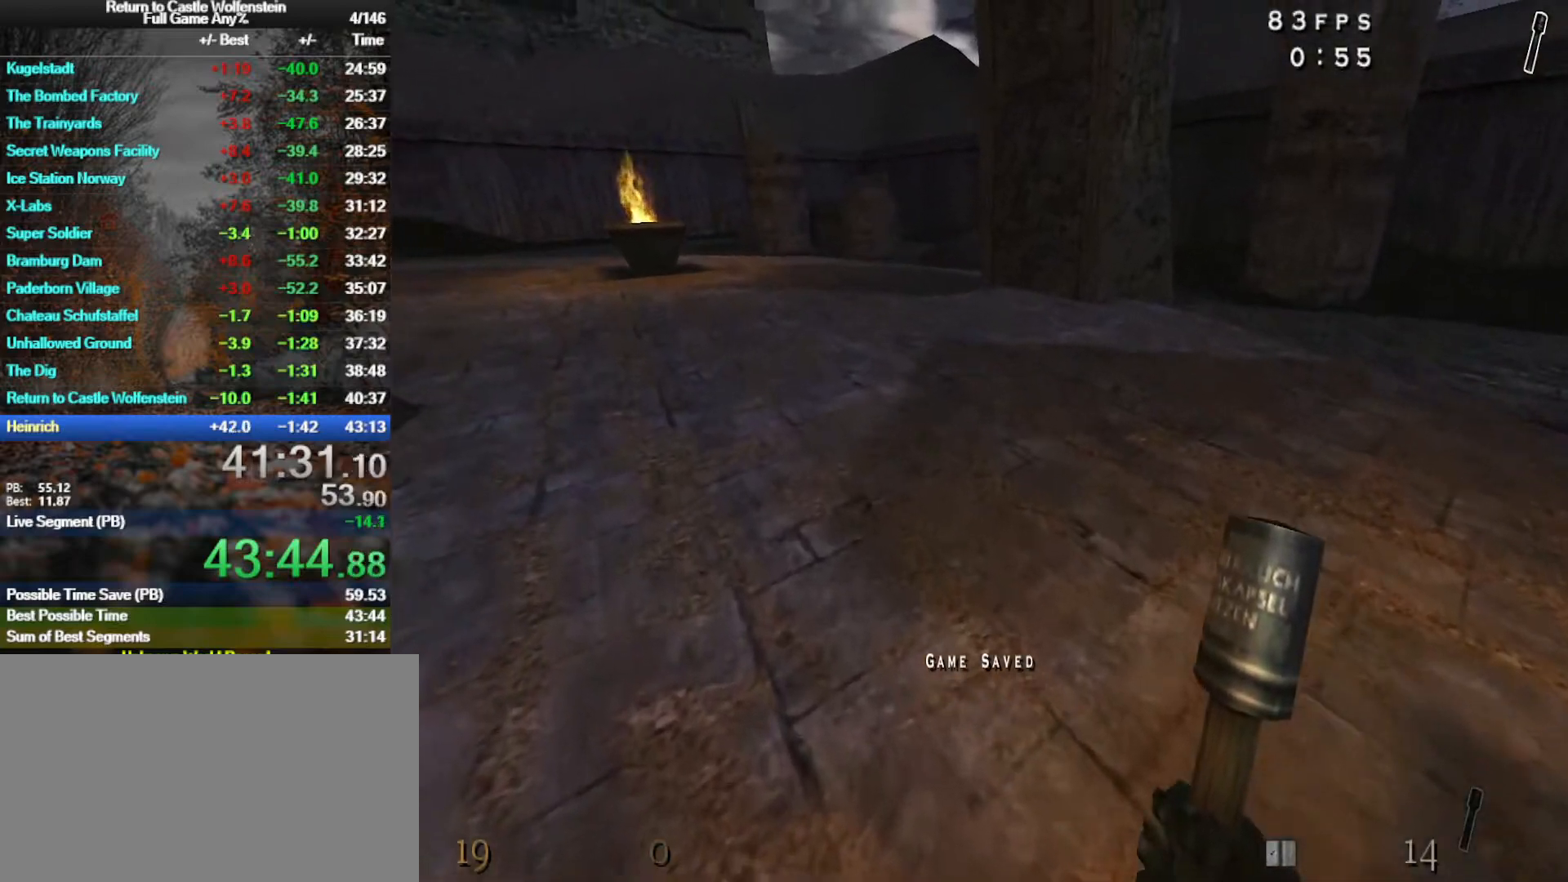
{"keys": [], "mouse": [], "events": [[150, "shift", "up"], [200, "d", "up"], [200, "mouse_left", "down"], [200, "w", "up"], [300, "mouse_left", "up"]]}